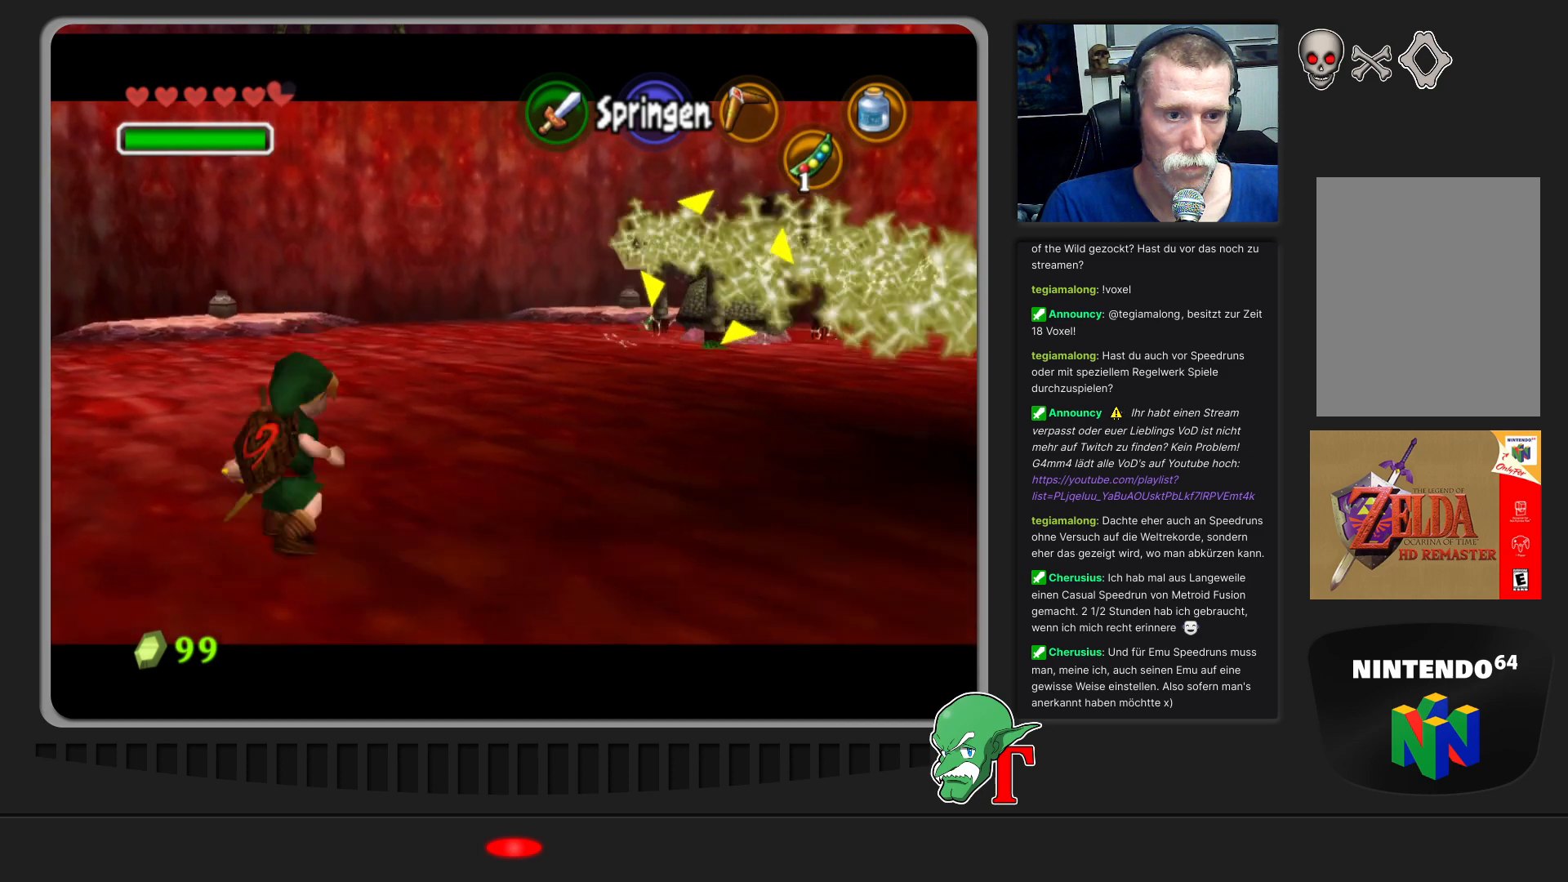
Gameplay with a controller (Nintendo layout); each line is a JSON object with the inputs held at the frame after it. "events" lists button and stick changes between this image and that frame as [ms after this image, input, new state], when the widget could be followed in between. Not read: L3 R3.
{"buttons": [], "left_stick": "up-left", "events": []}
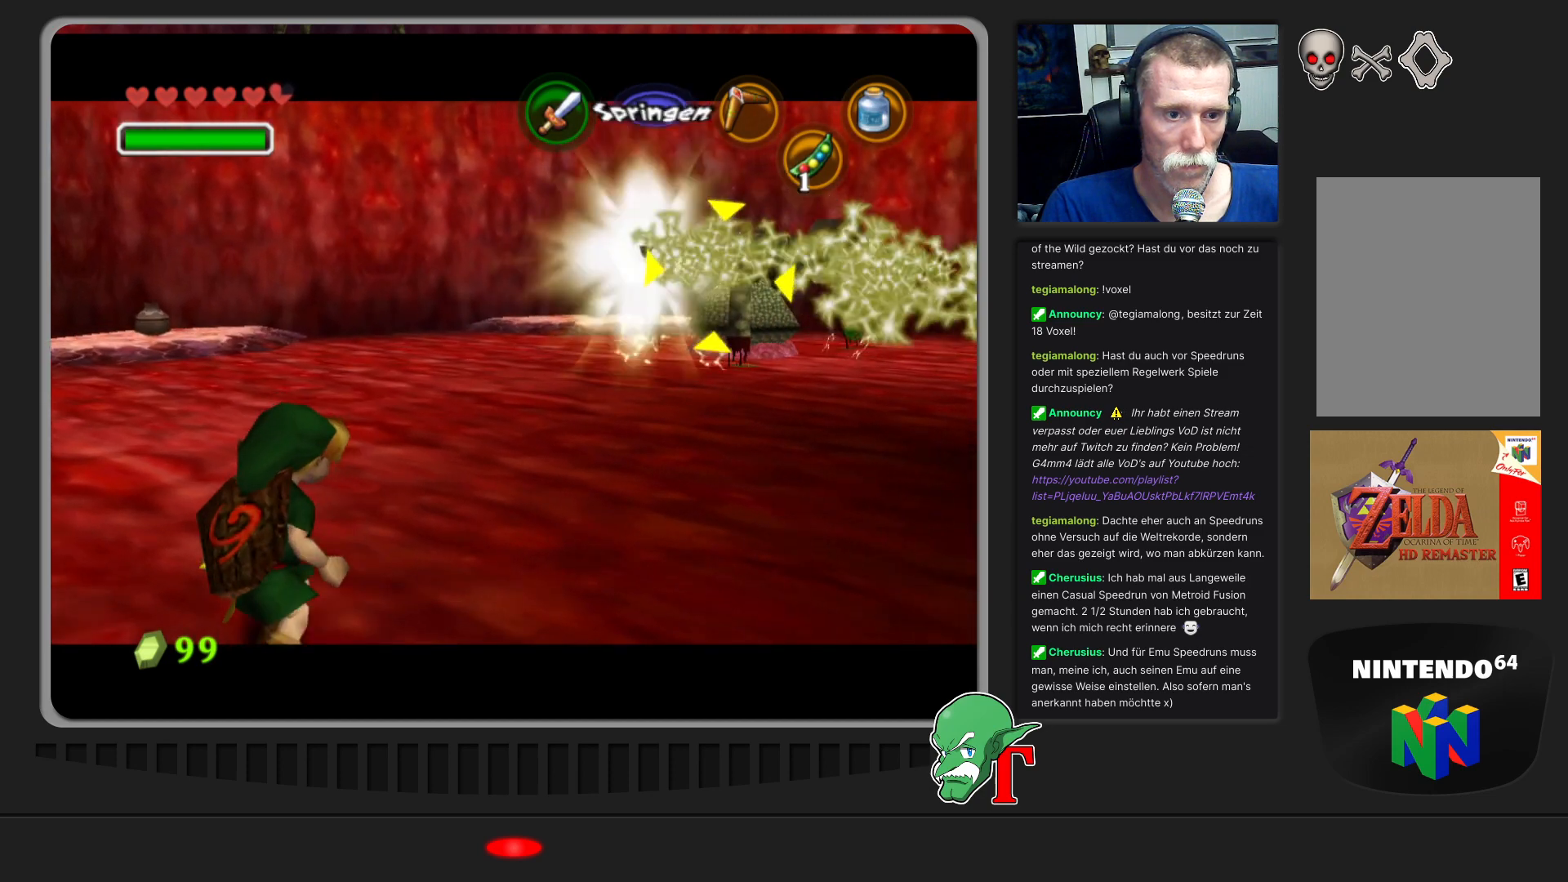
{"buttons": ["A"], "left_stick": "up-left", "events": [[433, "A", "down"]]}
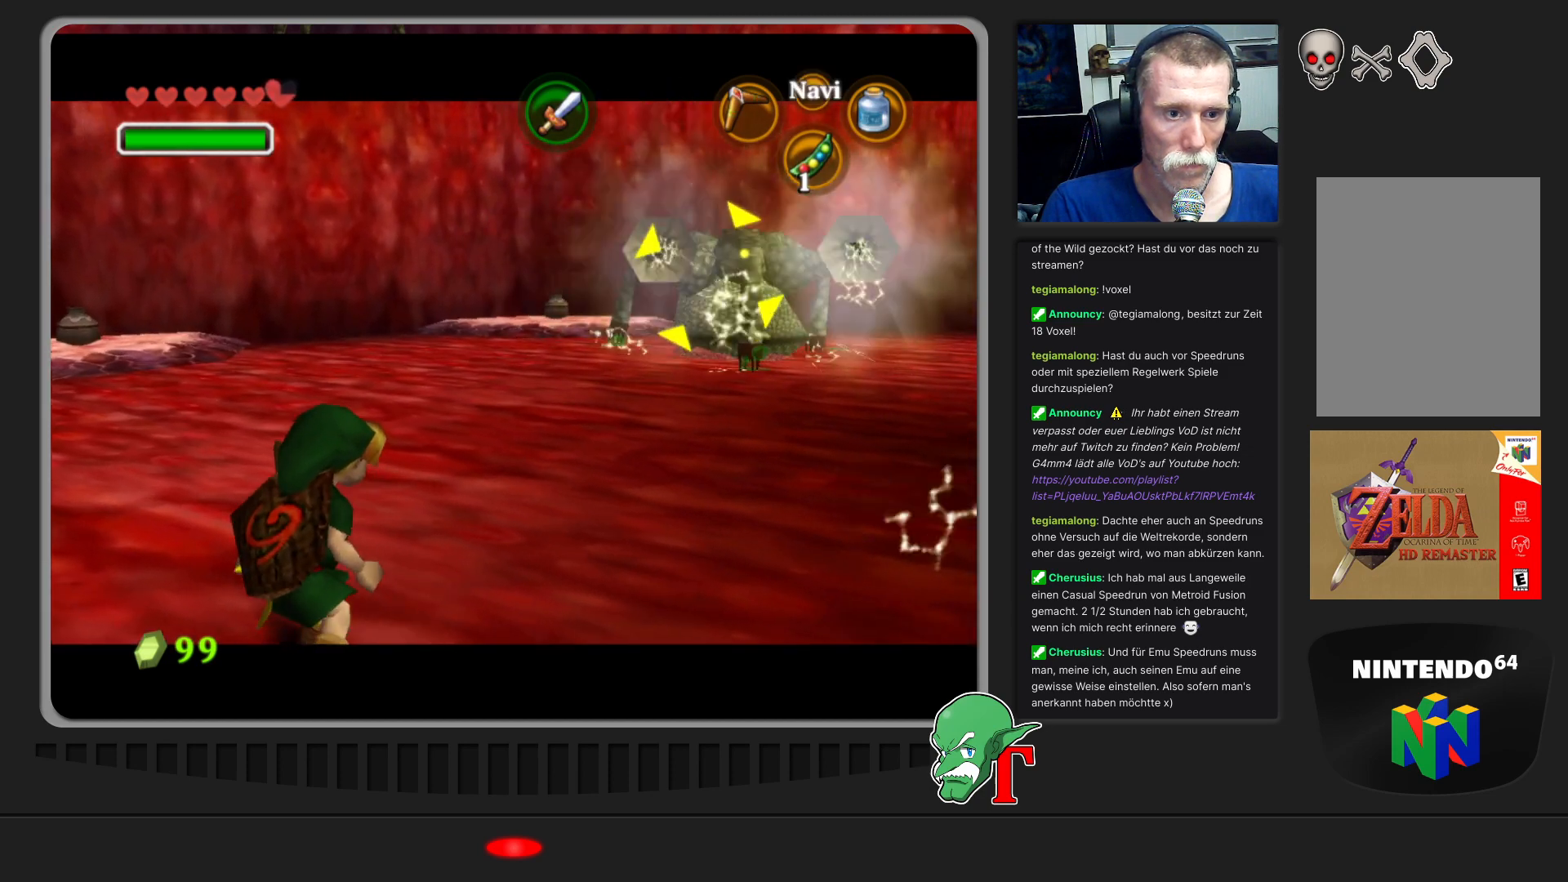
{"buttons": [], "left_stick": "up-left", "events": [[67, "A", "up"]]}
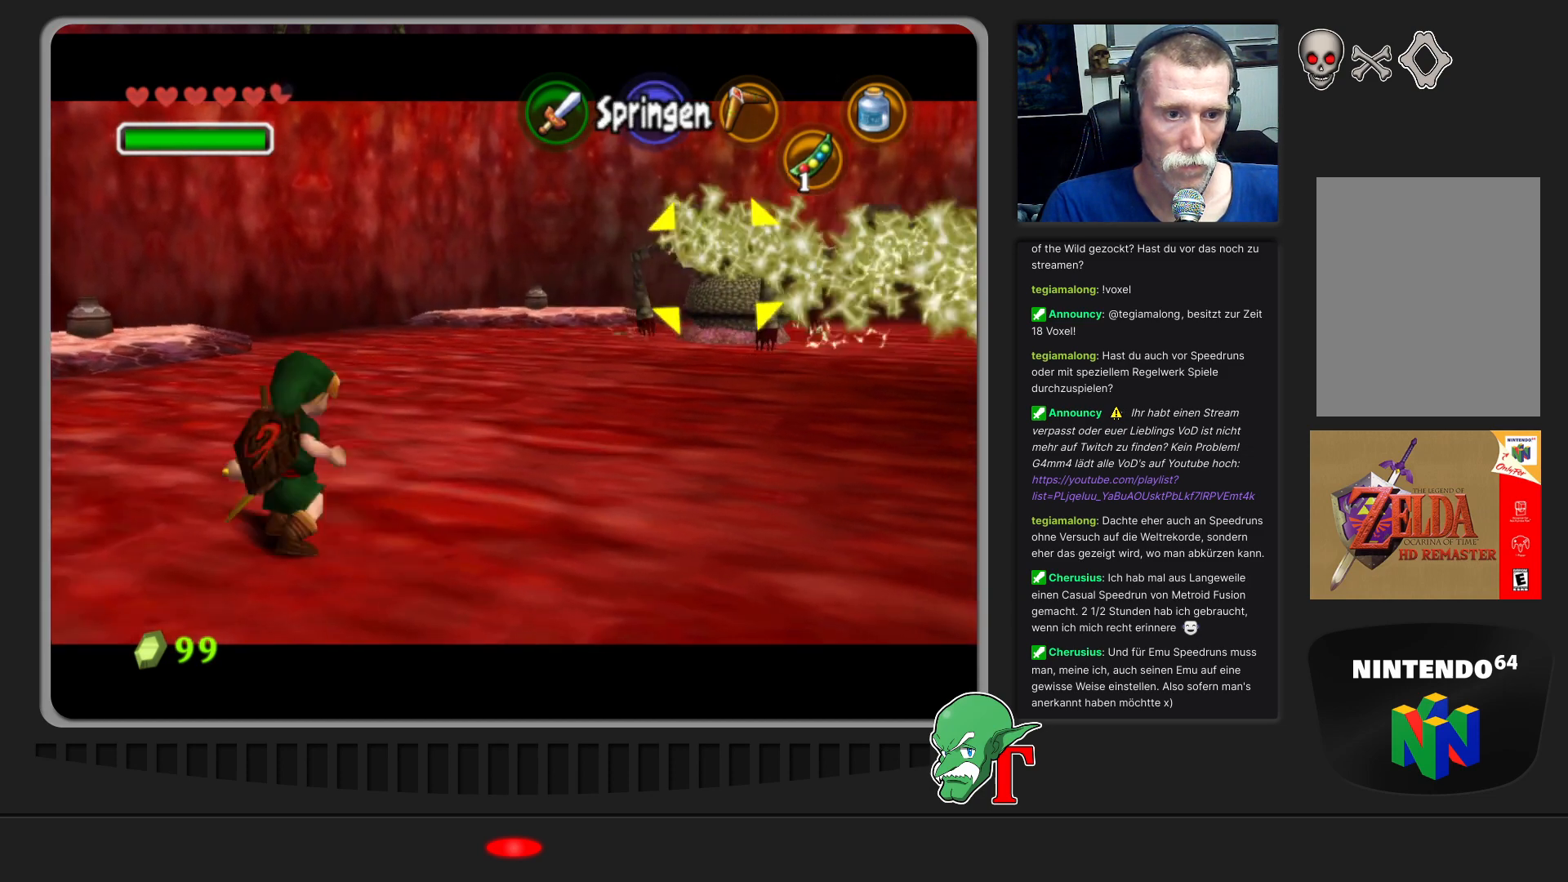
{"buttons": [], "left_stick": "up", "events": [[267, "left_stick", "up"]]}
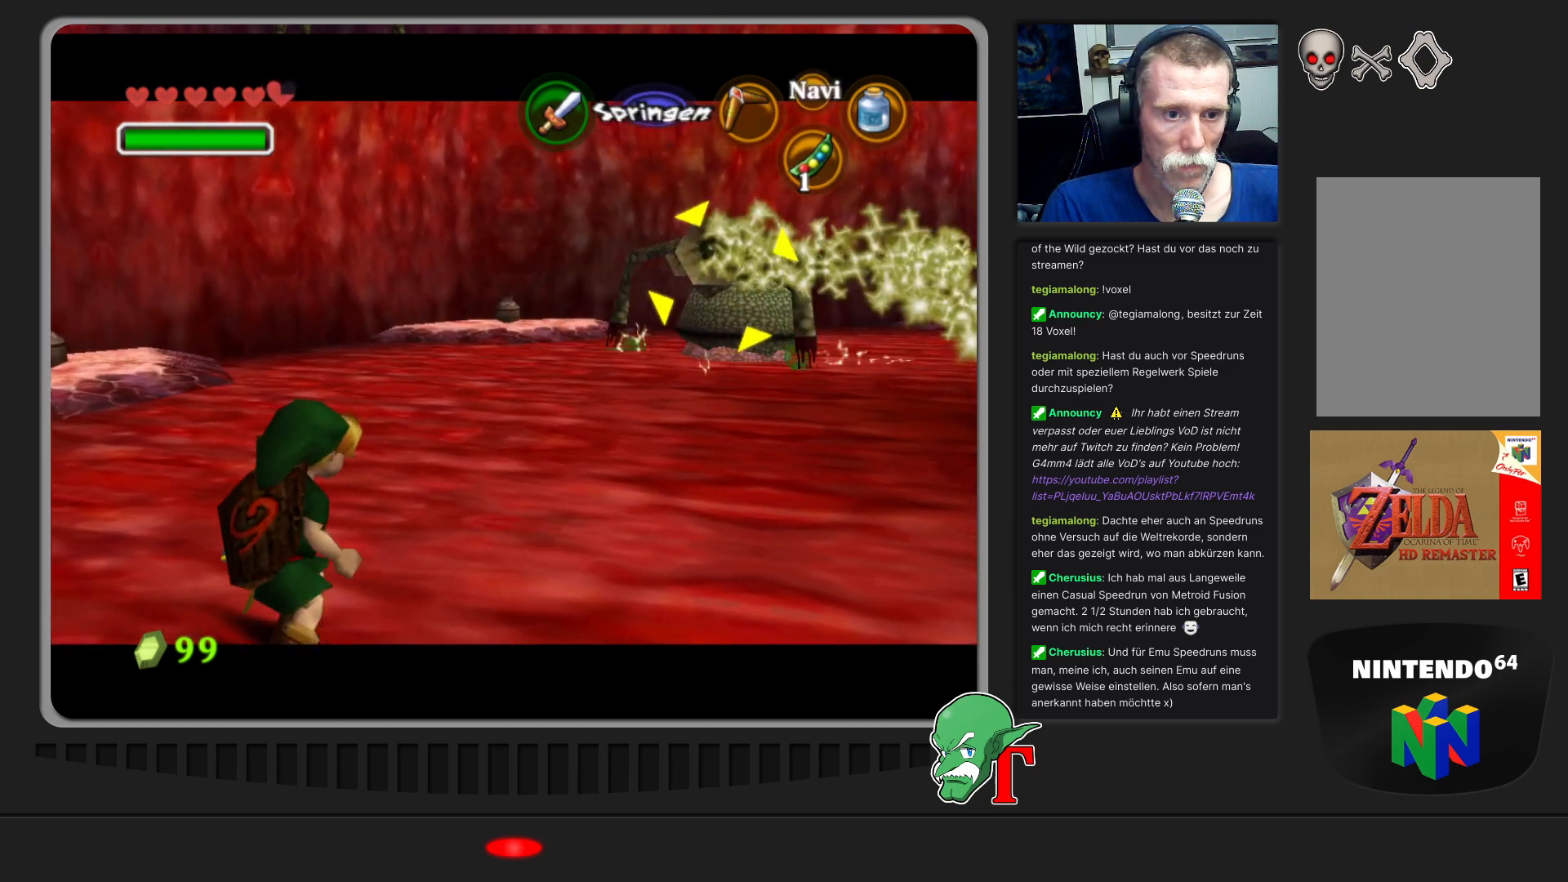
{"buttons": [], "left_stick": "up", "events": []}
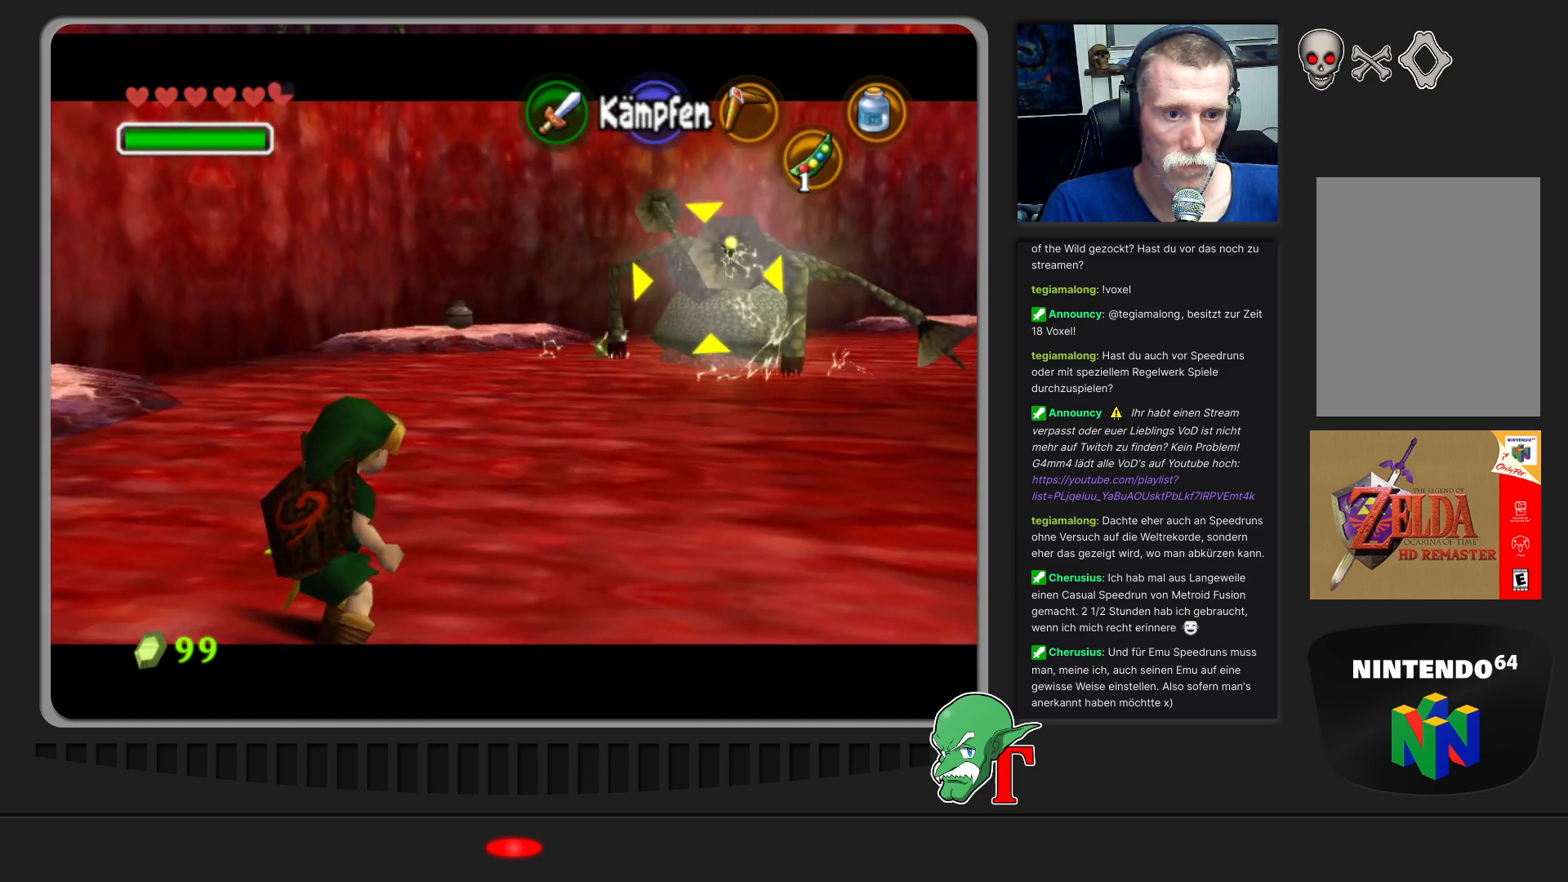
{"buttons": [], "left_stick": "up", "events": [[67, "A", "down"], [267, "A", "up"]]}
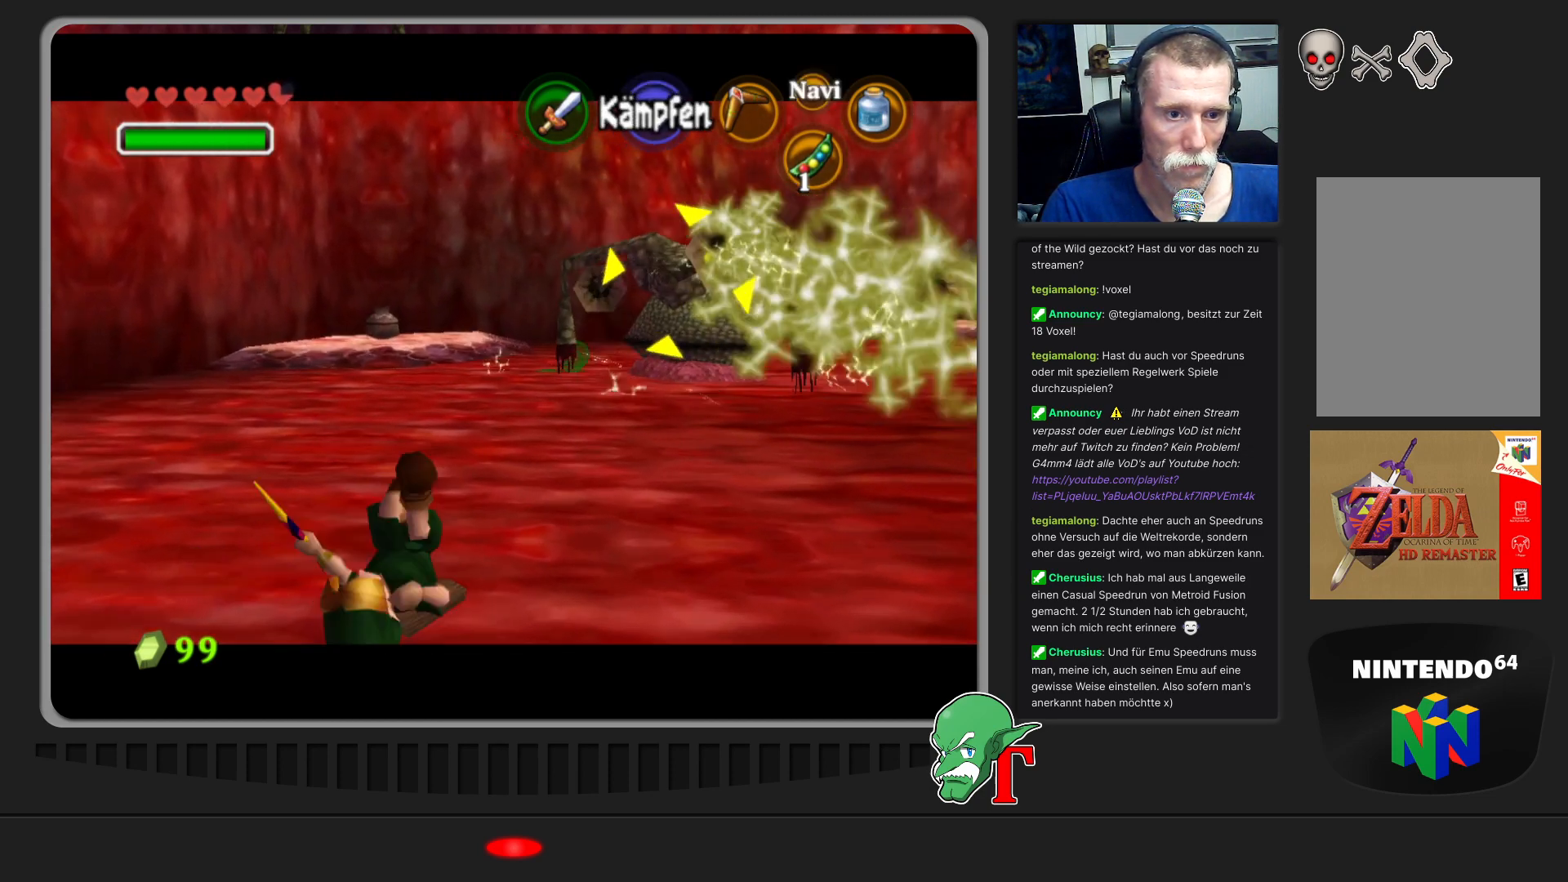
{"buttons": [], "left_stick": "up-left", "events": [[167, "left_stick", "up-left"]]}
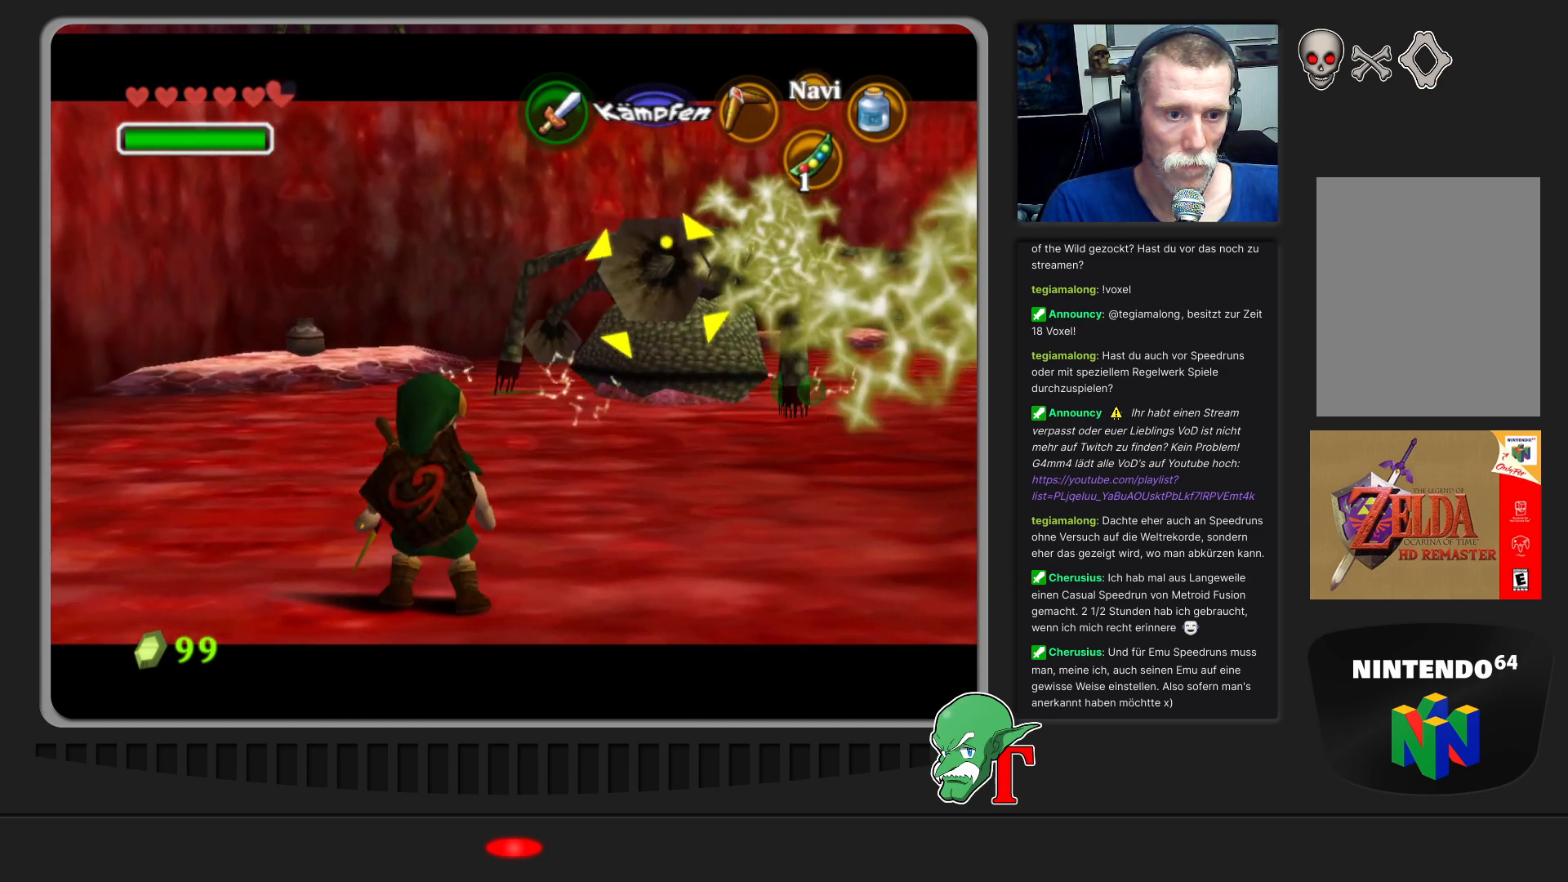
{"buttons": [], "left_stick": "up-left", "events": []}
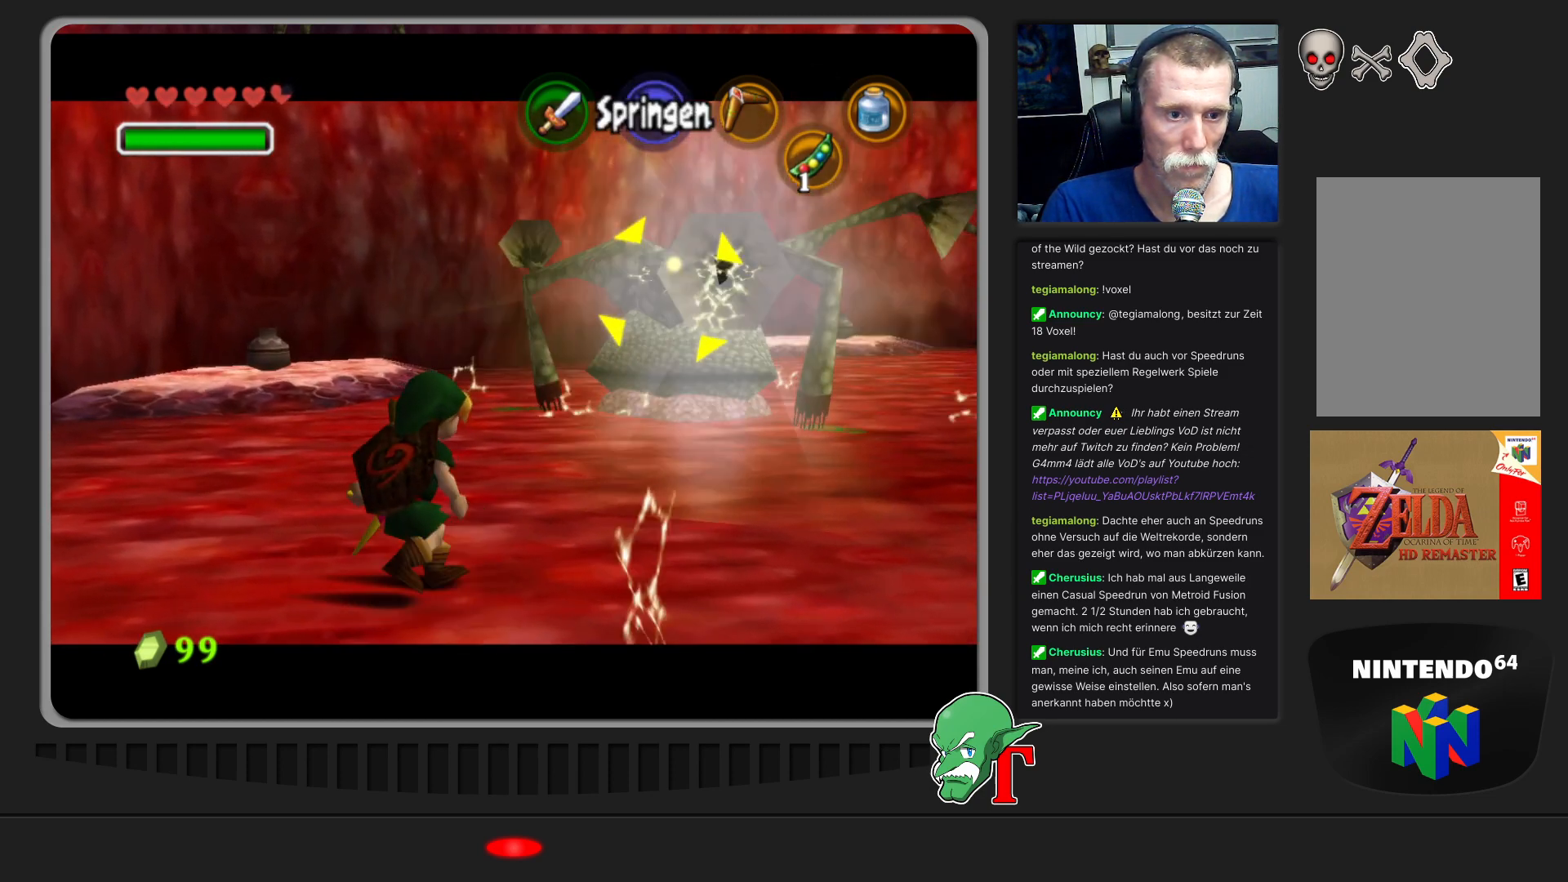
{"buttons": [], "left_stick": "up-left", "events": []}
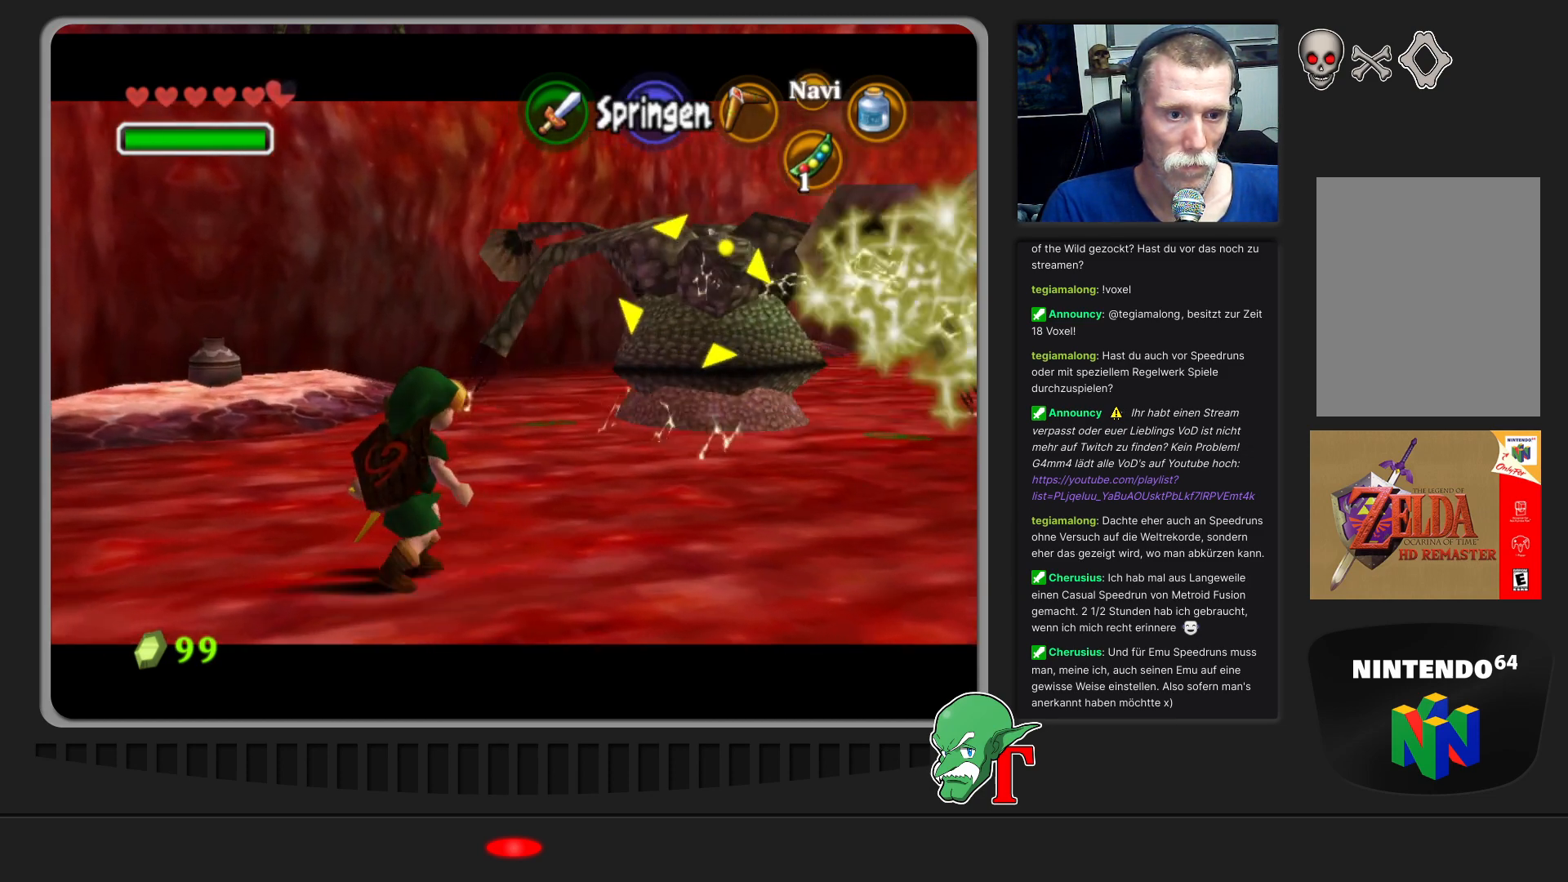
{"buttons": ["C_LEFT"], "left_stick": "up-right", "events": [[200, "left_stick", "up"], [300, "left_stick", "up-right"], [467, "C_LEFT", "down"]]}
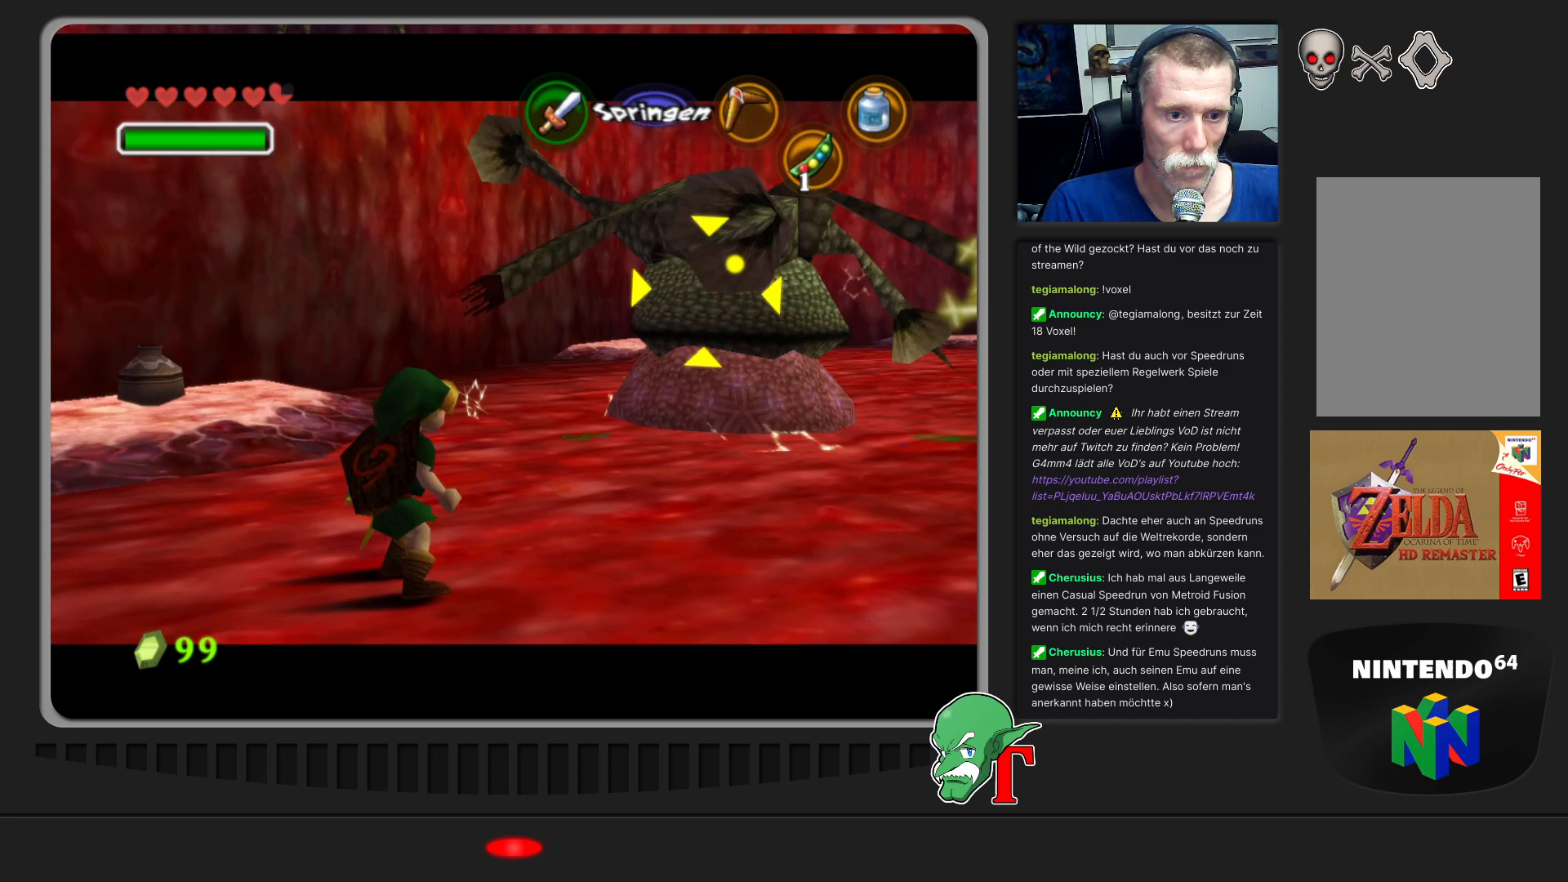
{"buttons": [], "left_stick": "up-right", "events": [[33, "C_LEFT", "up"], [67, "left_stick", "right"], [133, "C_LEFT", "down"], [200, "C_LEFT", "up"], [267, "C_LEFT", "down"], [333, "C_LEFT", "up"], [400, "C_LEFT", "down"], [433, "left_stick", "up-right"], [500, "C_LEFT", "up"]]}
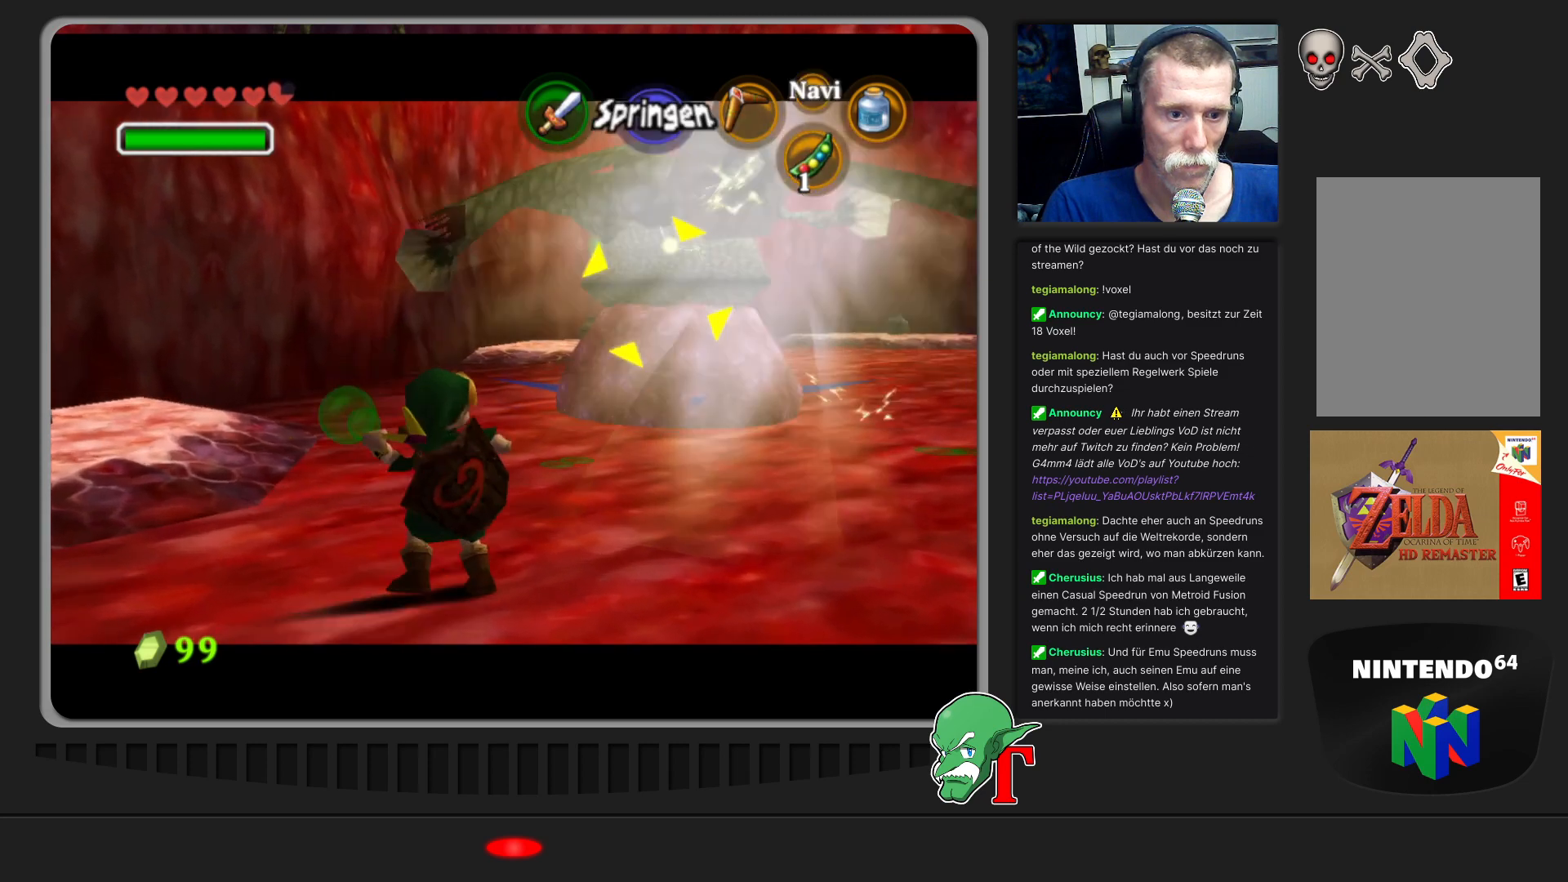
{"buttons": [], "left_stick": "up-right", "events": [[67, "C_LEFT", "down"], [133, "C_LEFT", "up"], [200, "C_LEFT", "down"], [300, "C_LEFT", "up"]]}
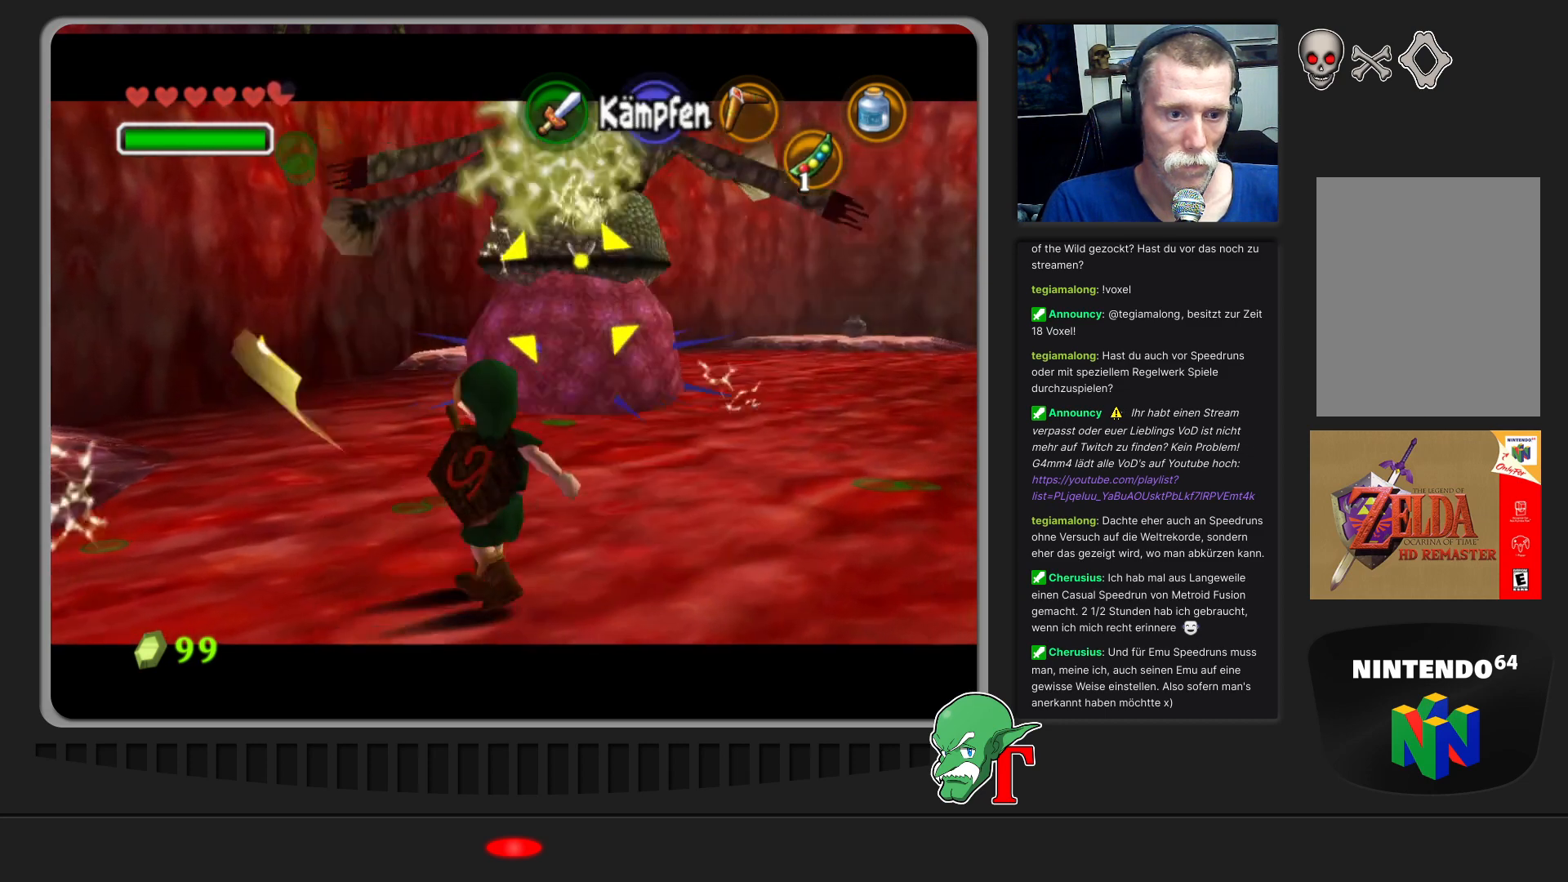
{"buttons": [], "left_stick": "up", "events": [[100, "B", "down"], [200, "B", "up"], [267, "left_stick", "up"]]}
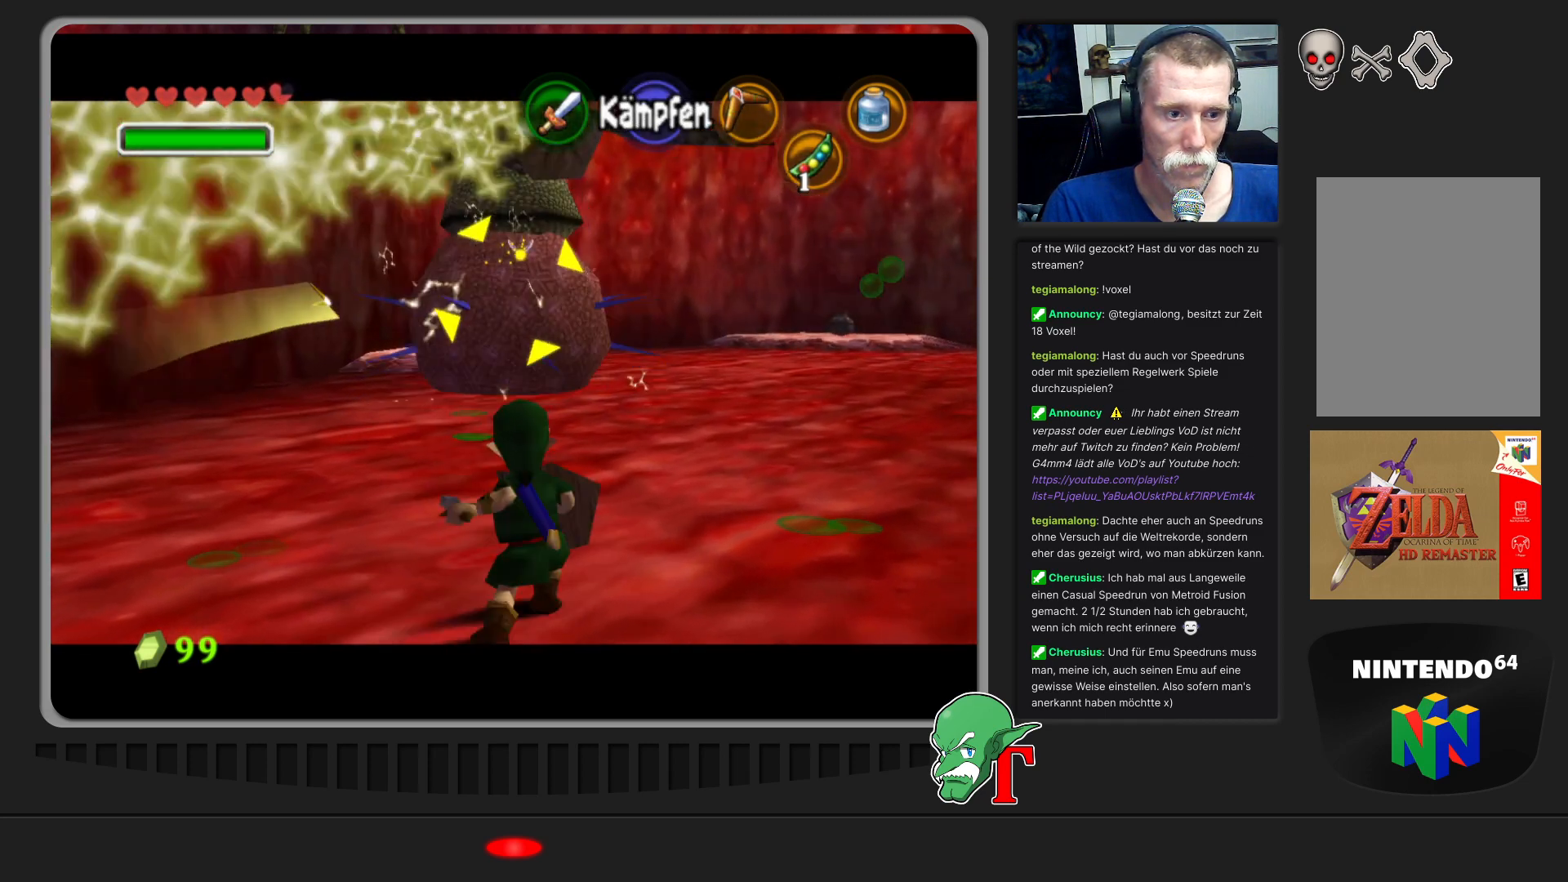
{"buttons": [], "left_stick": "up", "events": []}
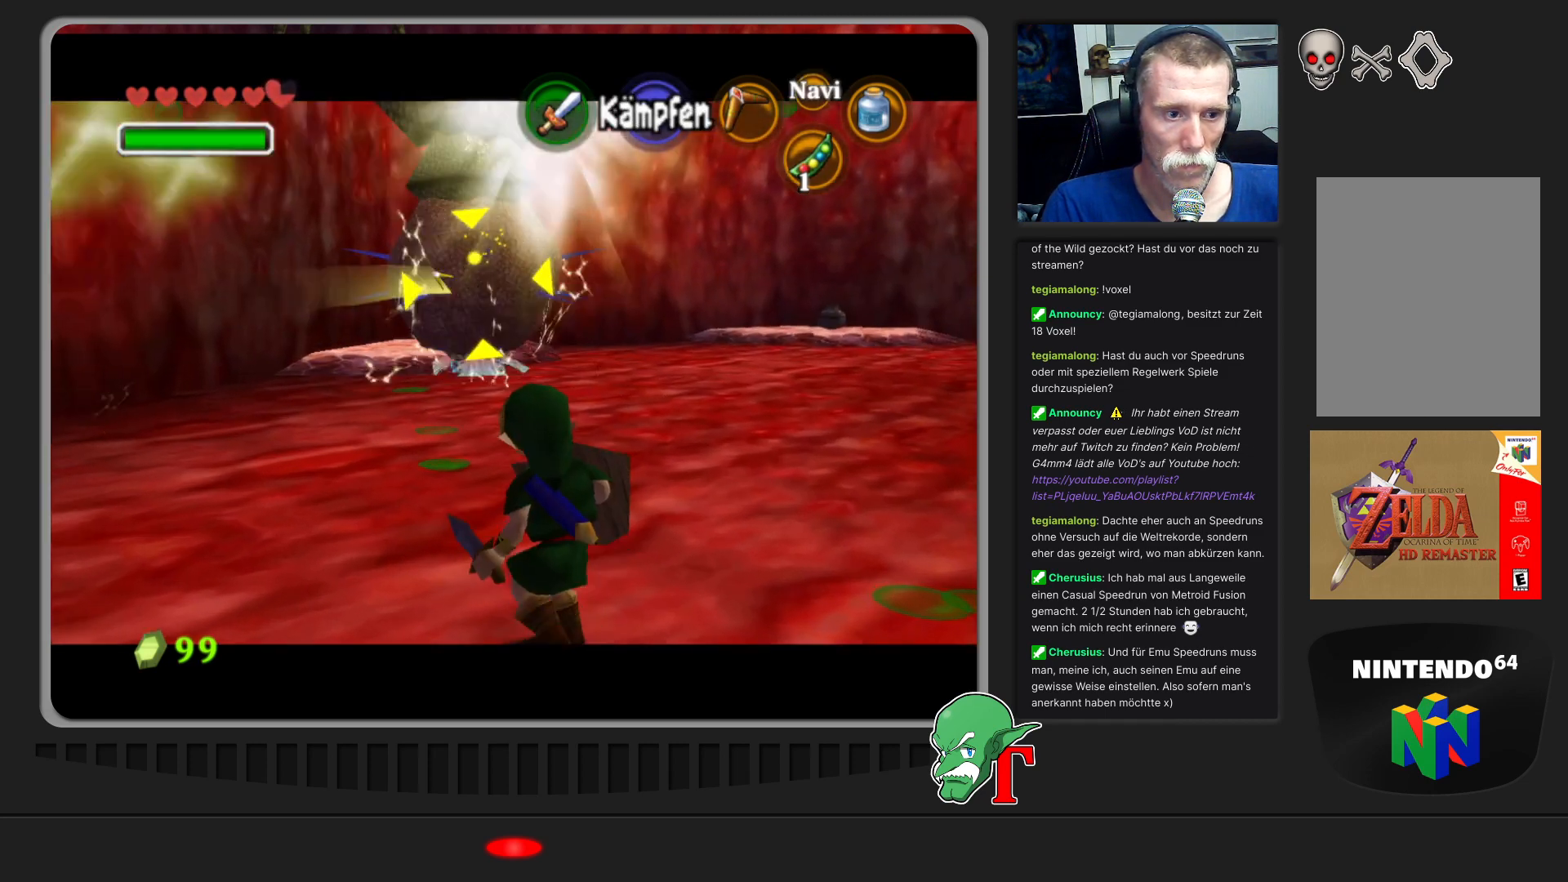
{"buttons": [], "left_stick": "up", "events": []}
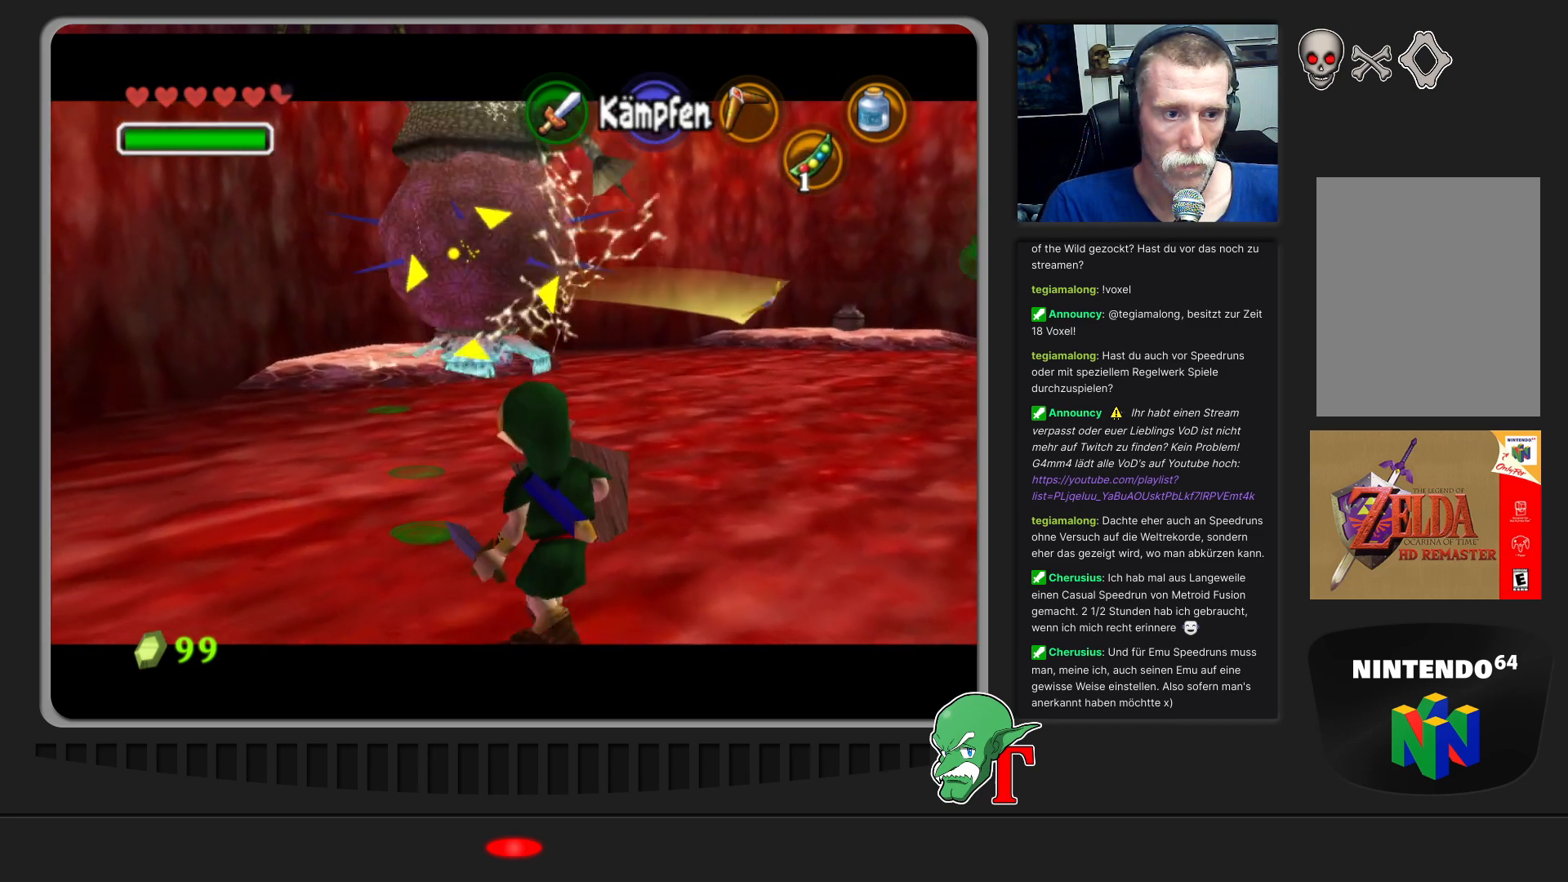
{"buttons": ["C_LEFT"], "left_stick": "right", "events": [[33, "left_stick", "up-right"], [433, "left_stick", "right"], [467, "C_LEFT", "down"]]}
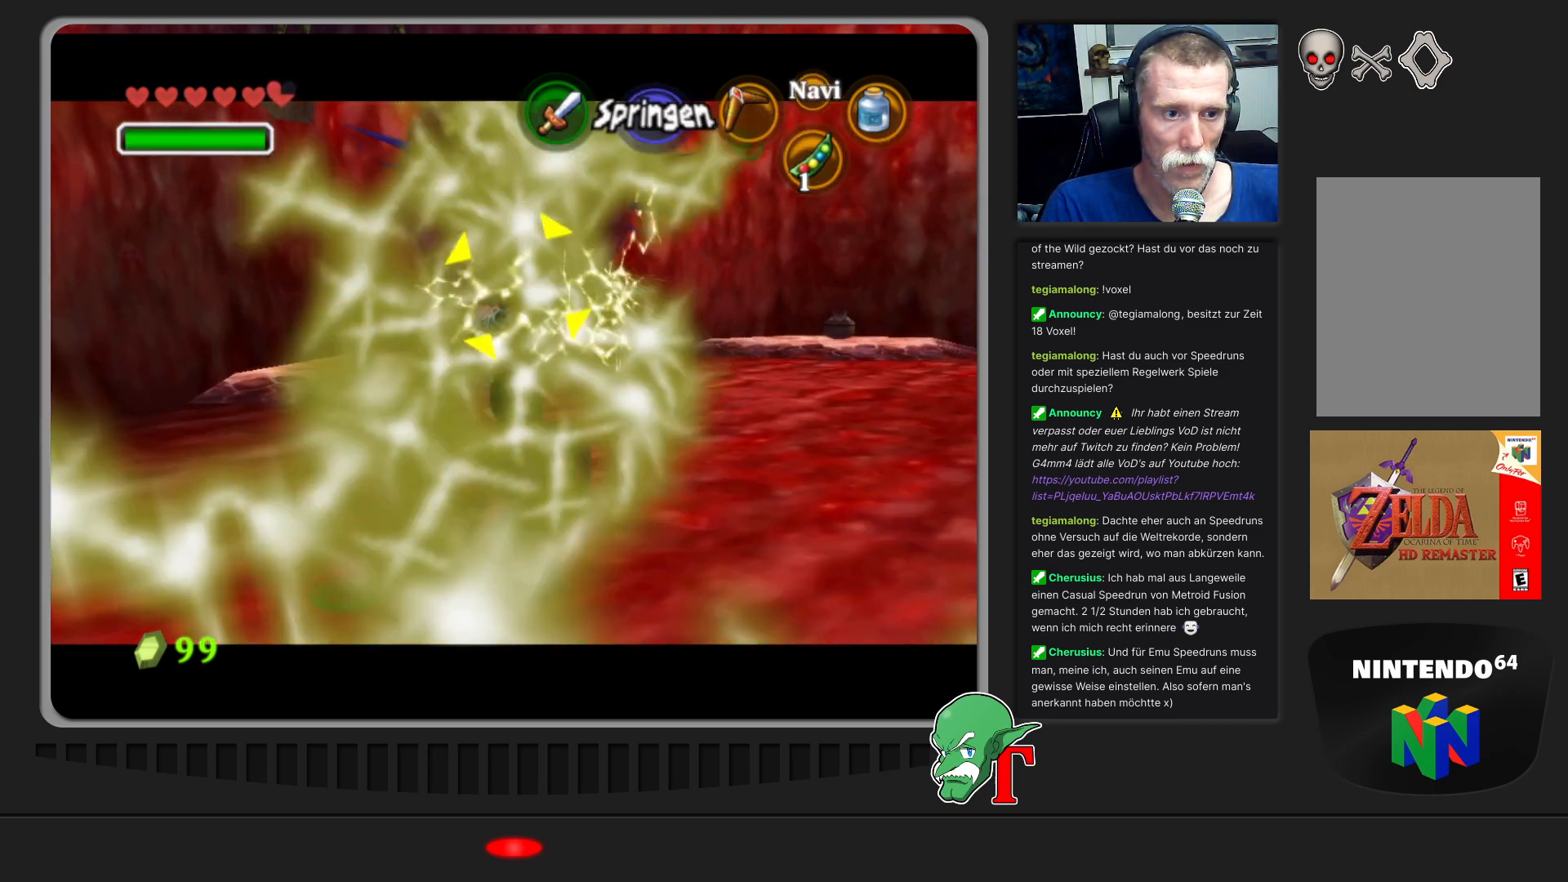
{"buttons": ["C_LEFT"], "left_stick": "right", "events": [[33, "C_LEFT", "up"], [133, "C_LEFT", "down"], [233, "C_LEFT", "up"], [300, "C_LEFT", "down"], [367, "C_LEFT", "up"], [433, "C_LEFT", "down"]]}
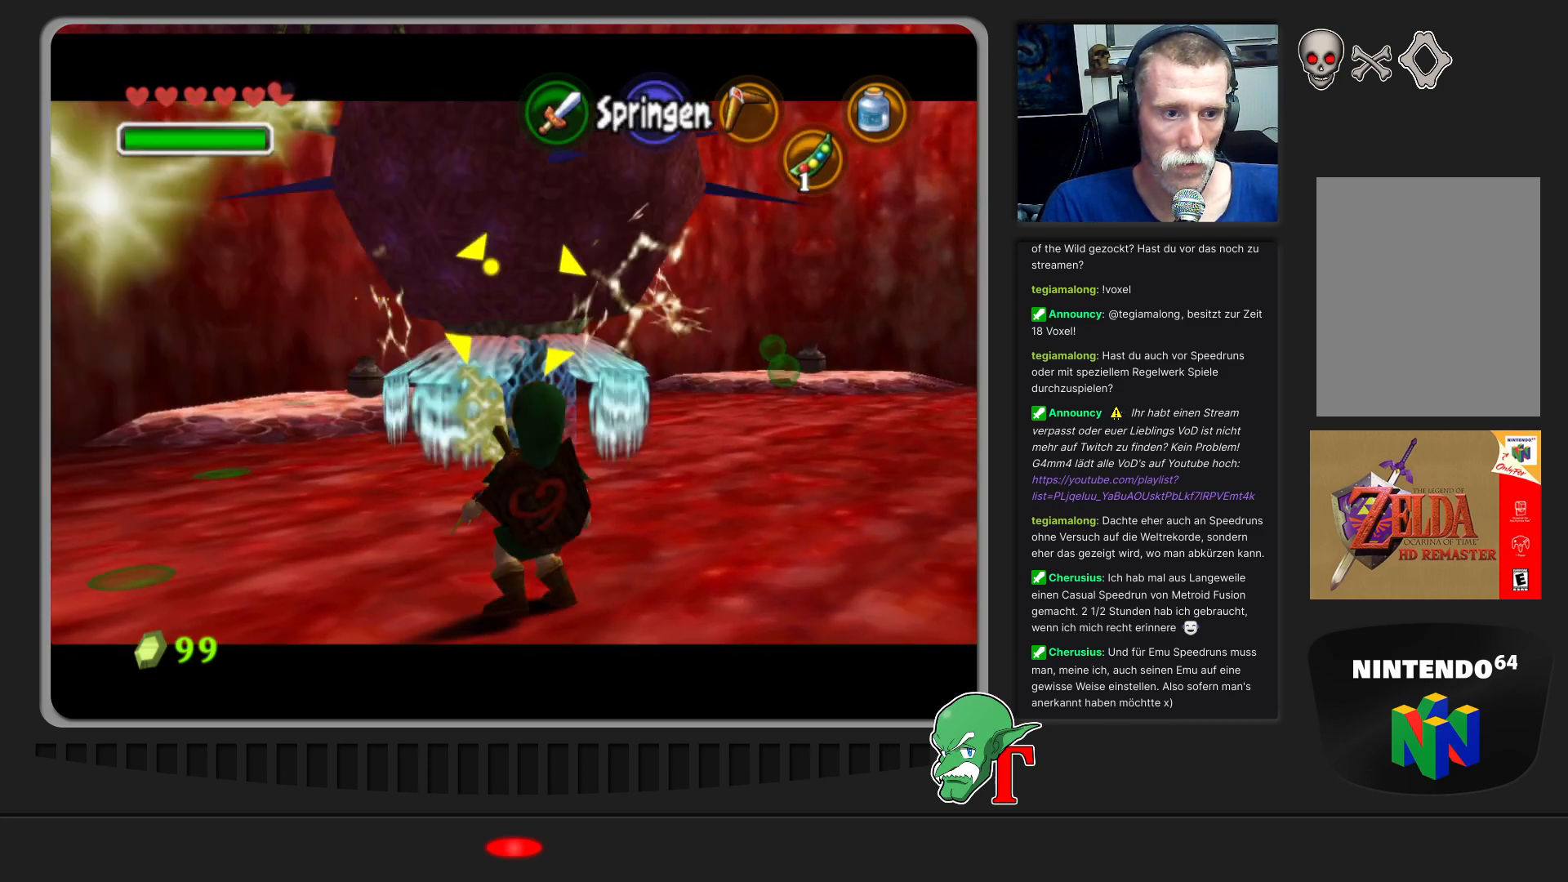
{"buttons": [], "left_stick": "down-right", "events": [[33, "C_LEFT", "up"], [67, "left_stick", "down-right"], [100, "C_LEFT", "down"], [200, "C_LEFT", "up"], [267, "C_LEFT", "down"], [333, "C_LEFT", "up"], [400, "C_LEFT", "down"], [500, "C_LEFT", "up"]]}
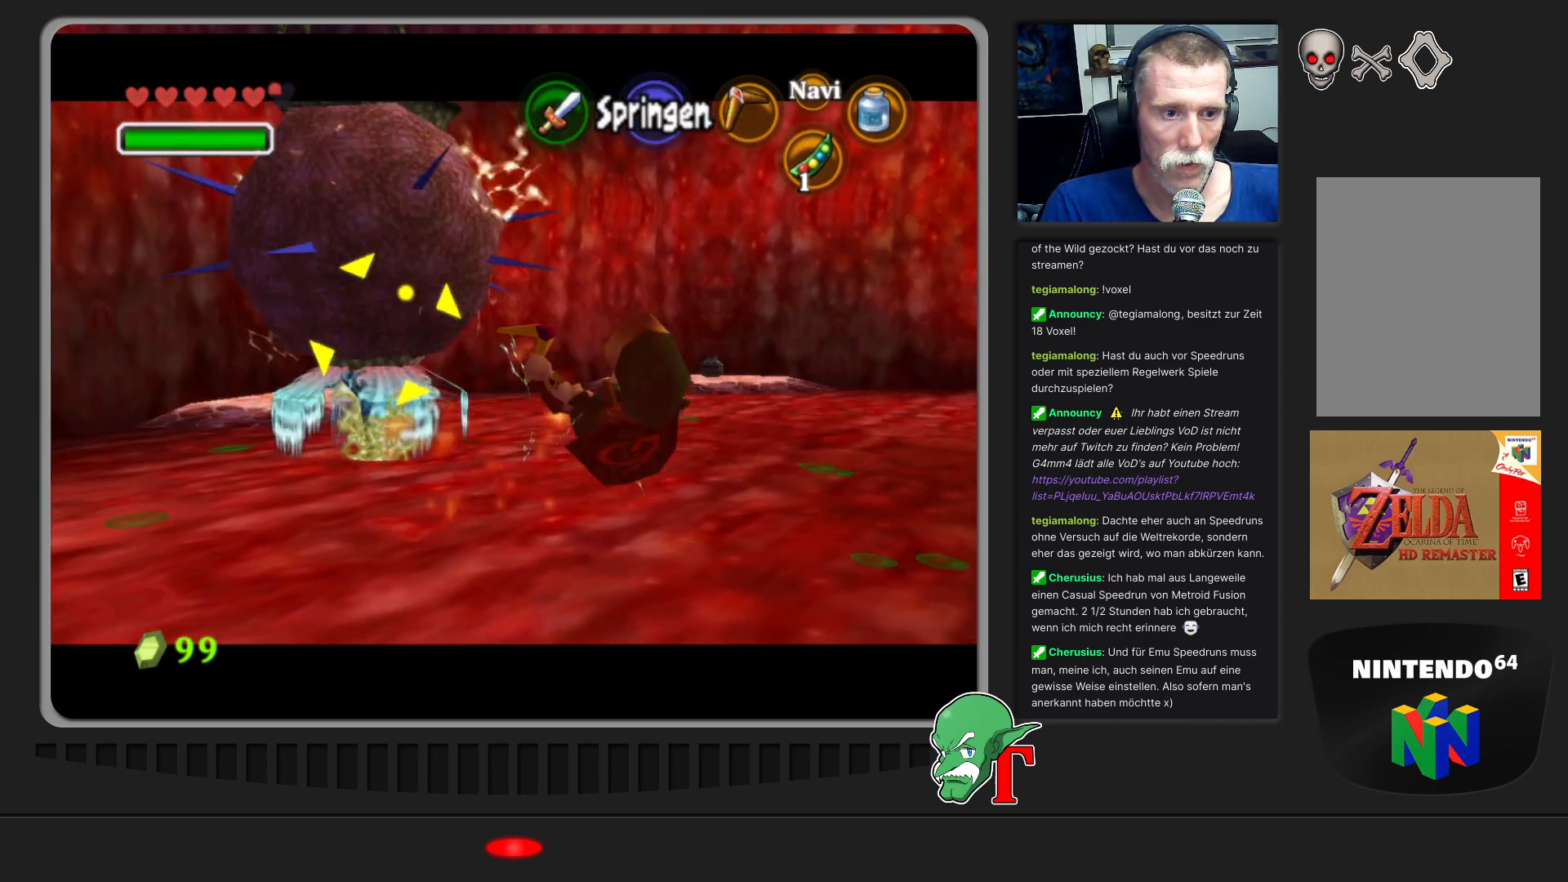
{"buttons": [], "left_stick": "center", "events": [[67, "C_LEFT", "down"], [167, "C_LEFT", "up"], [200, "left_stick", "center"]]}
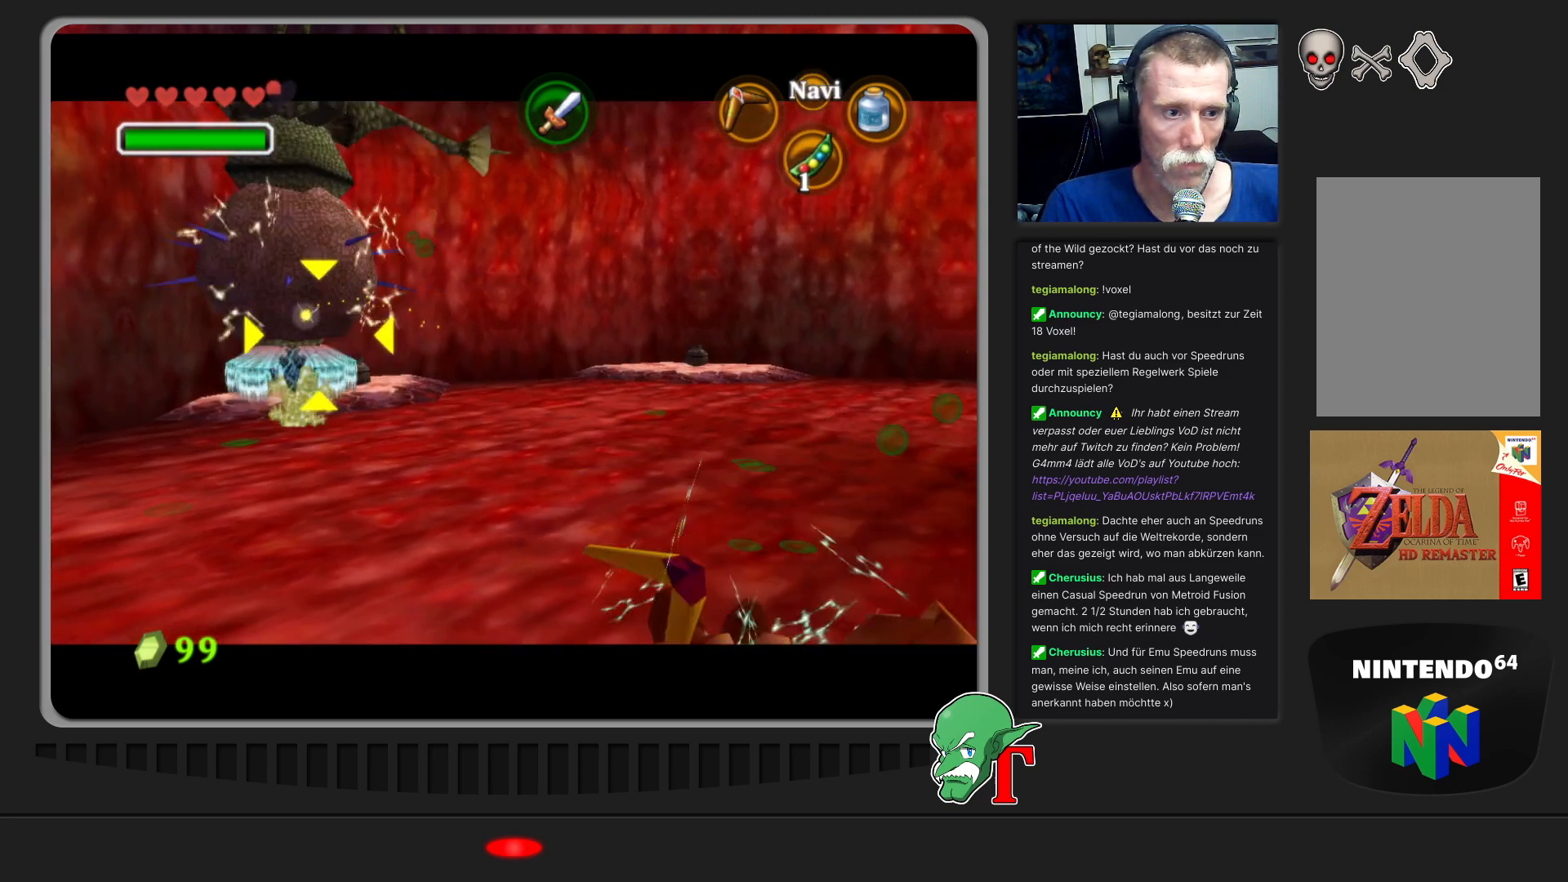
{"buttons": [], "left_stick": "up-left", "events": [[100, "A", "down"], [100, "left_stick", "up-left"], [233, "A", "up"], [333, "A", "down"], [467, "A", "up"]]}
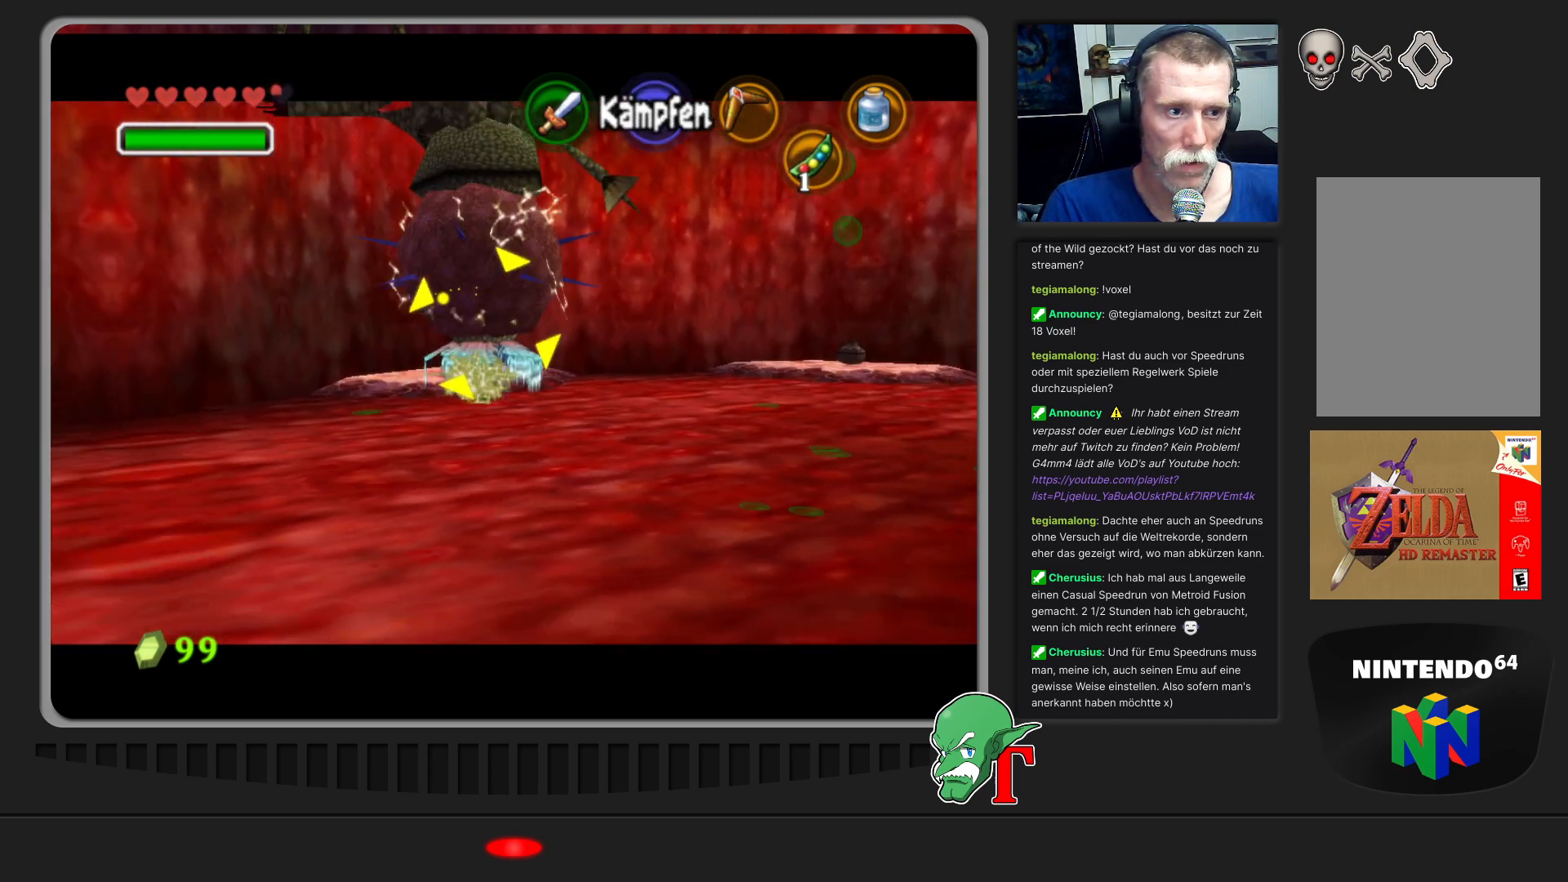
{"buttons": ["C_LEFT"], "left_stick": "up-right", "events": [[233, "left_stick", "up-right"], [300, "C_LEFT", "down"], [433, "C_LEFT", "up"], [500, "C_LEFT", "down"]]}
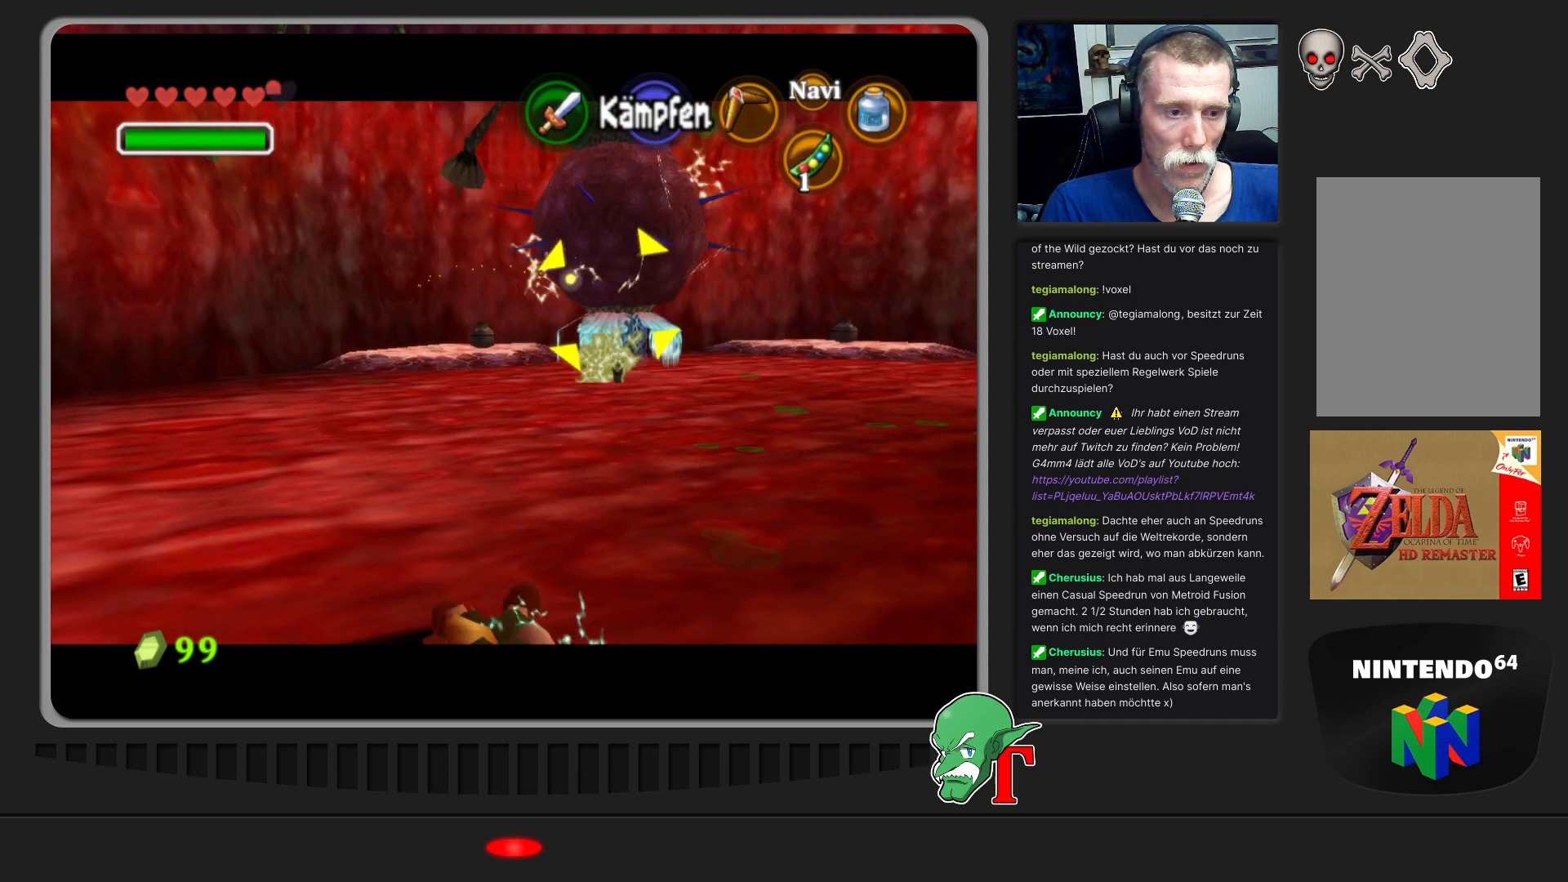
{"buttons": [], "left_stick": "right", "events": [[100, "C_LEFT", "up"], [167, "C_LEFT", "down"], [267, "C_LEFT", "up"], [267, "left_stick", "right"], [333, "C_LEFT", "down"], [433, "C_LEFT", "up"]]}
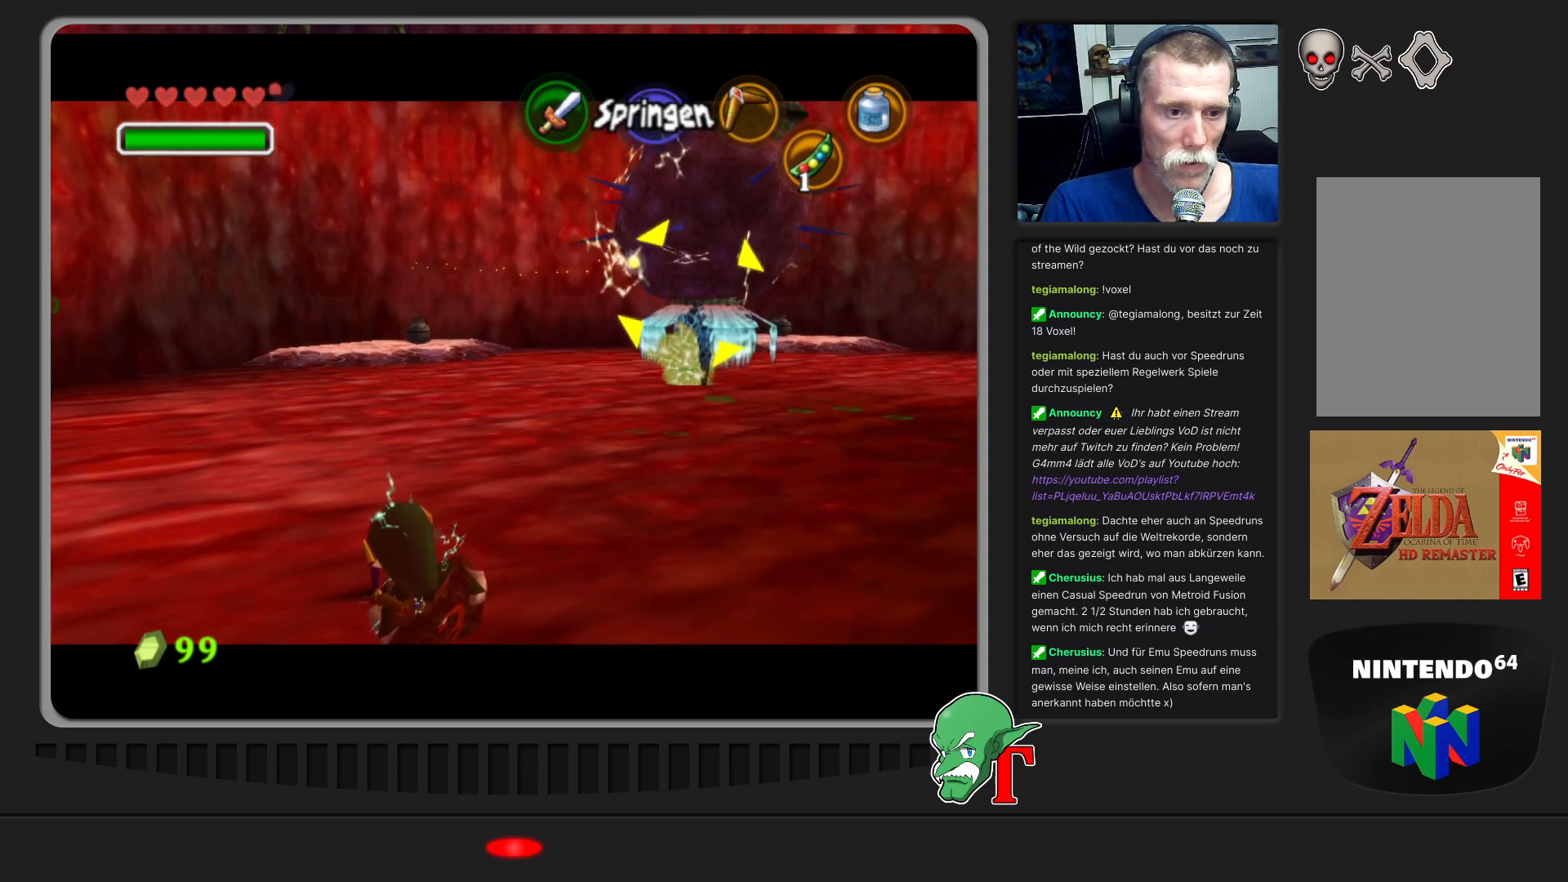
{"buttons": [], "left_stick": "right", "events": [[67, "left_stick", "up-right"], [233, "left_stick", "right"]]}
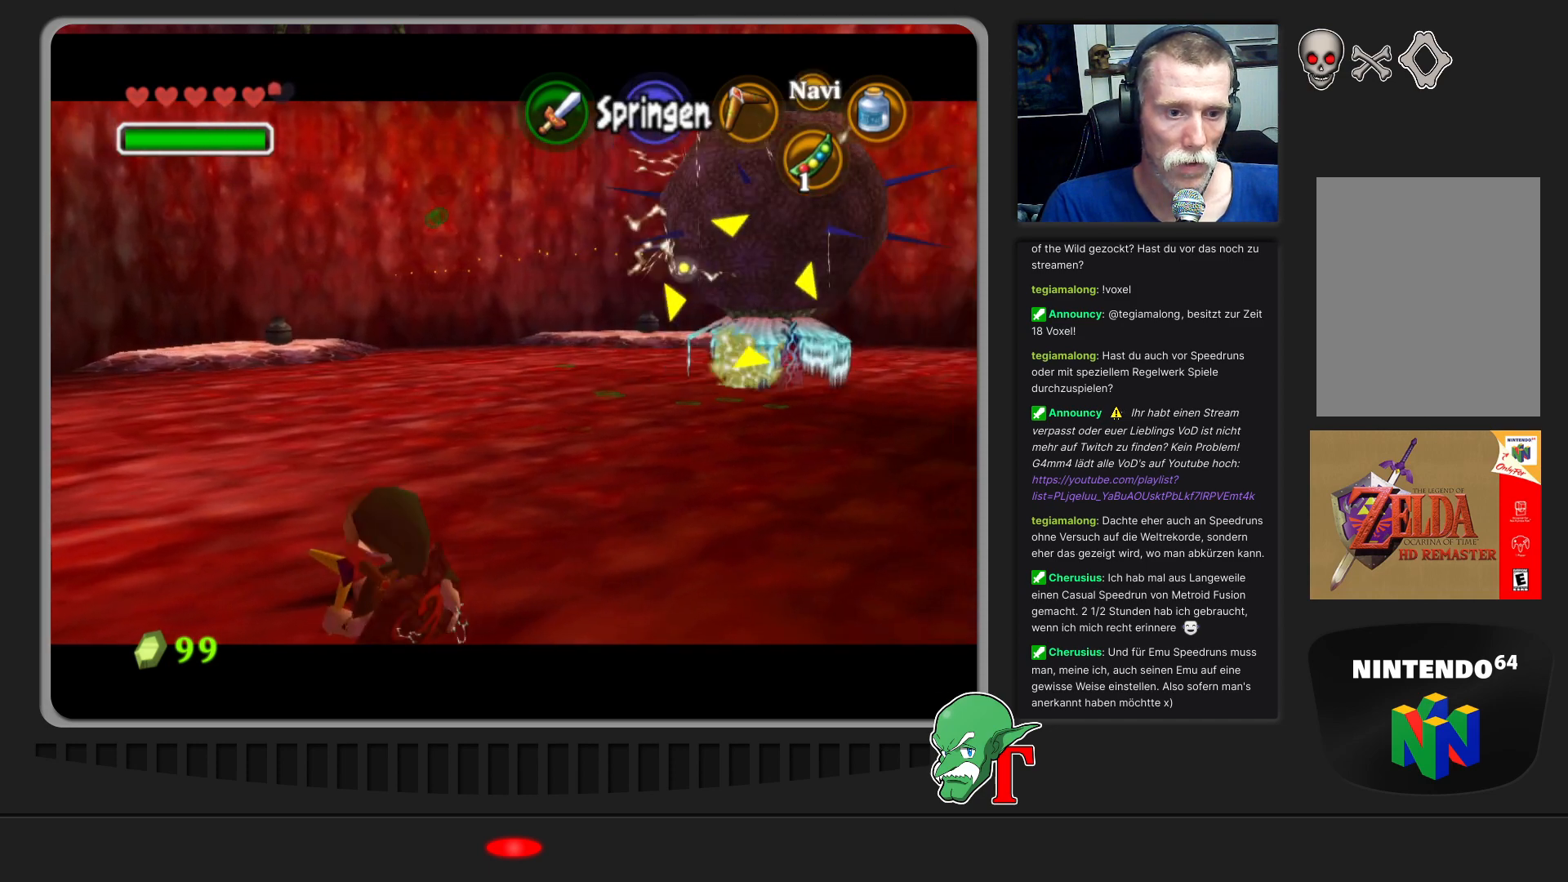
{"buttons": [], "left_stick": "up-right", "events": [[33, "left_stick", "up-right"], [200, "left_stick", "up"], [400, "left_stick", "up-right"]]}
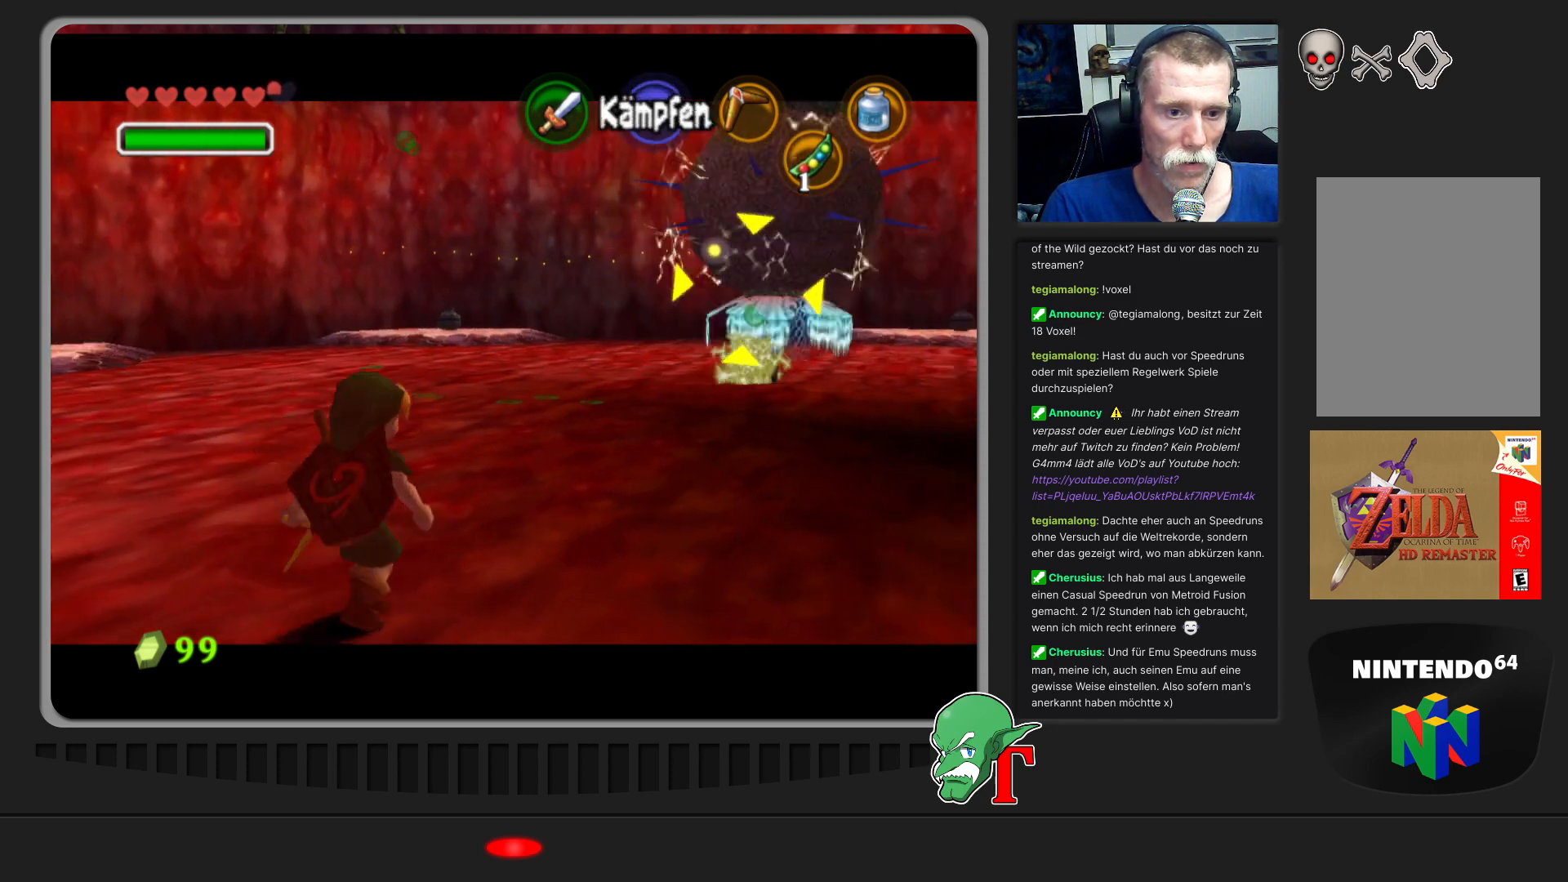
{"buttons": [], "left_stick": "right", "events": [[267, "left_stick", "right"]]}
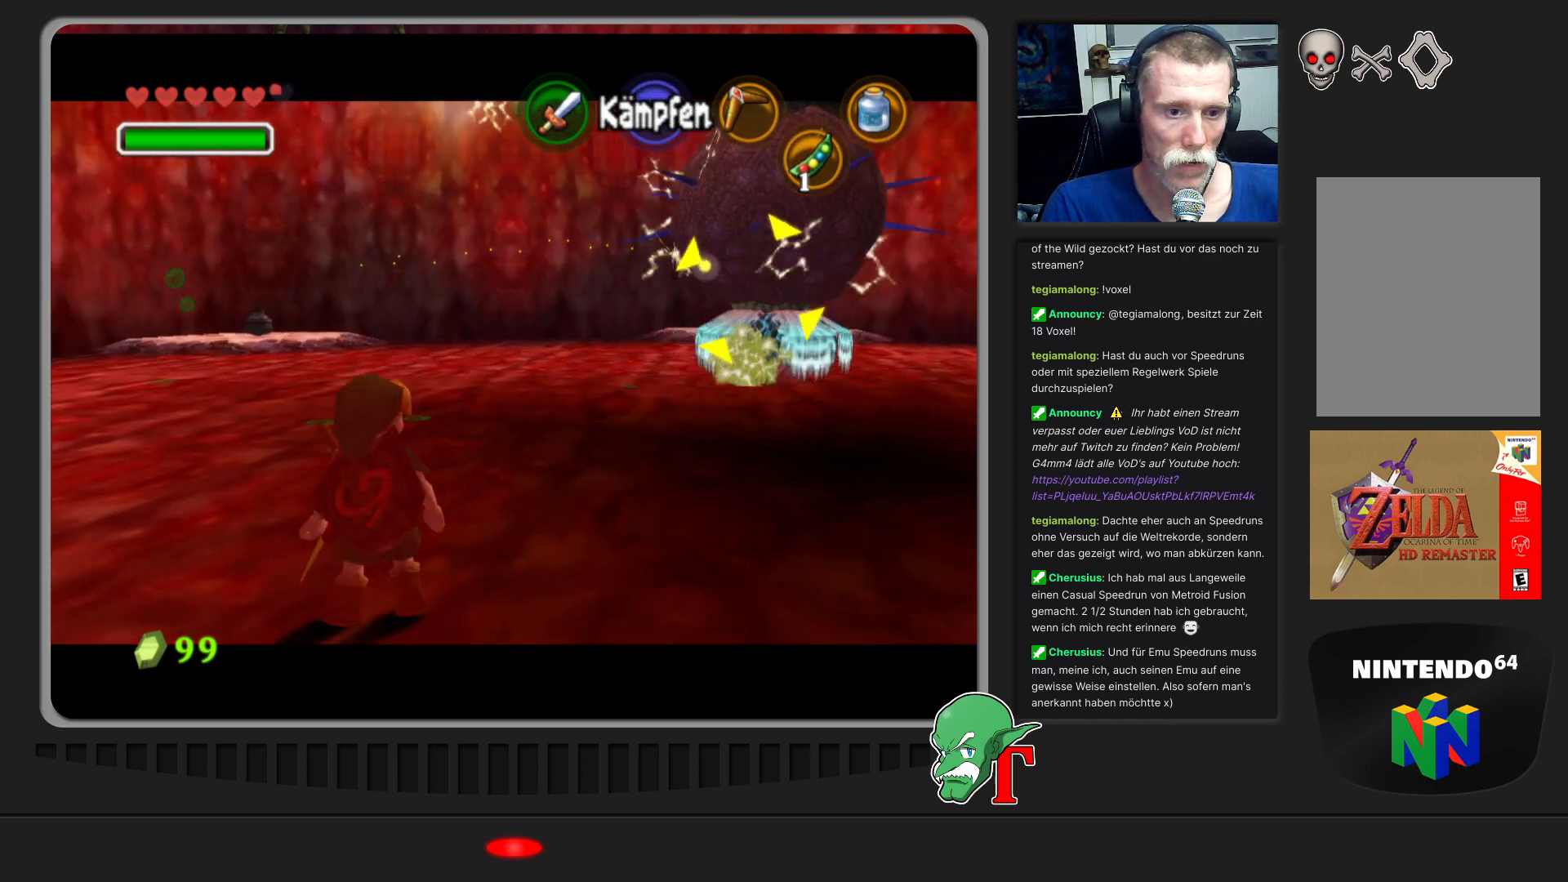
{"buttons": ["C_LEFT"], "left_stick": "right", "events": [[300, "C_LEFT", "down"], [400, "C_LEFT", "up"], [467, "C_LEFT", "down"]]}
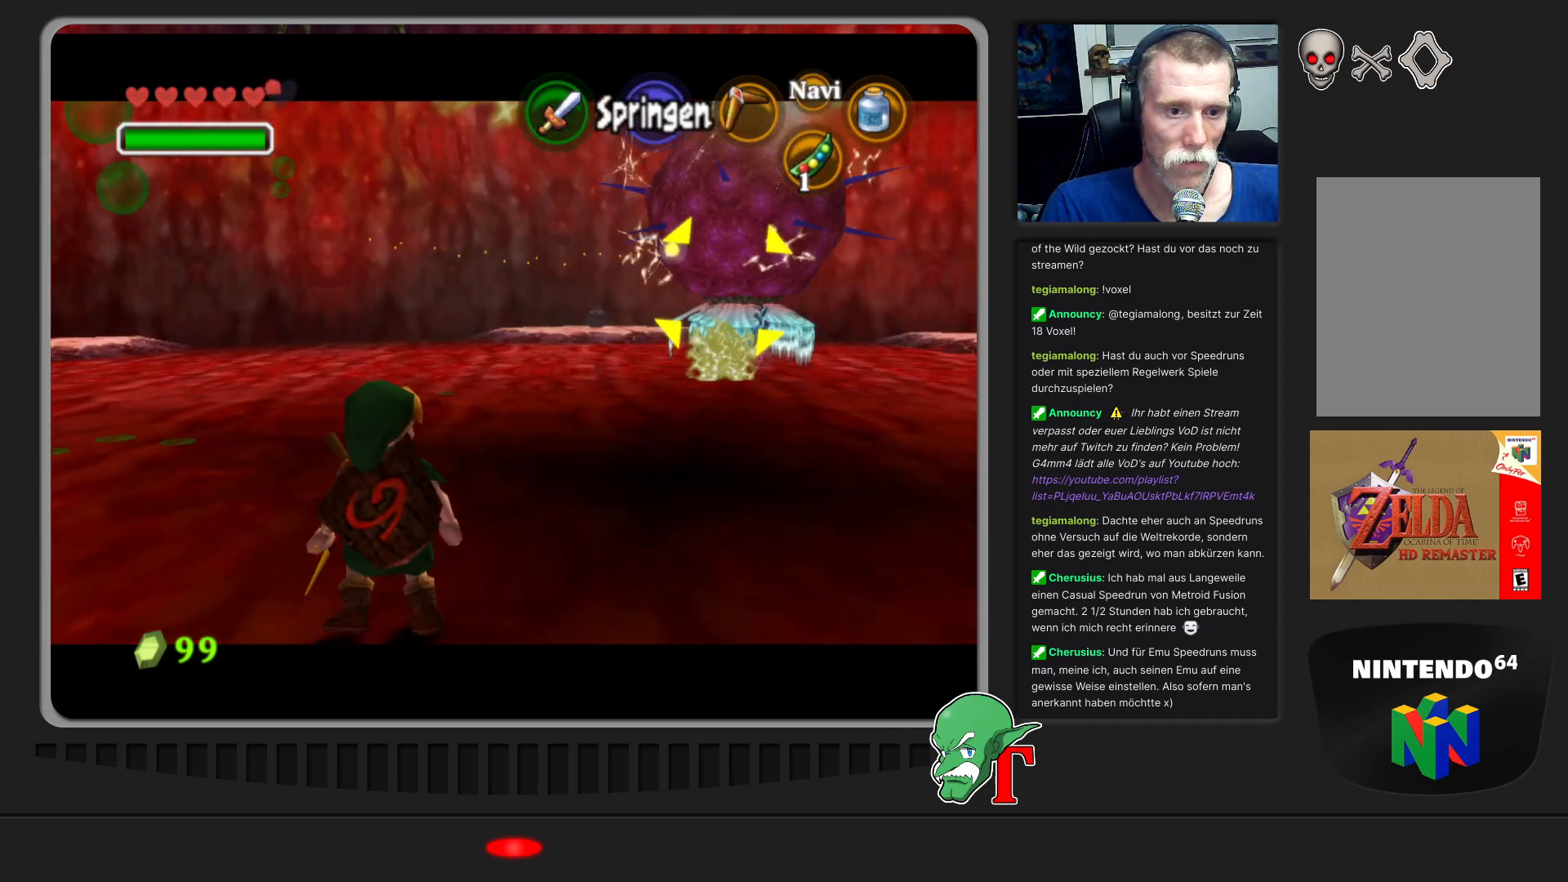
{"buttons": [], "left_stick": "up-right", "events": [[67, "C_LEFT", "up"], [133, "C_LEFT", "down"], [200, "left_stick", "up-right"], [233, "C_LEFT", "up"]]}
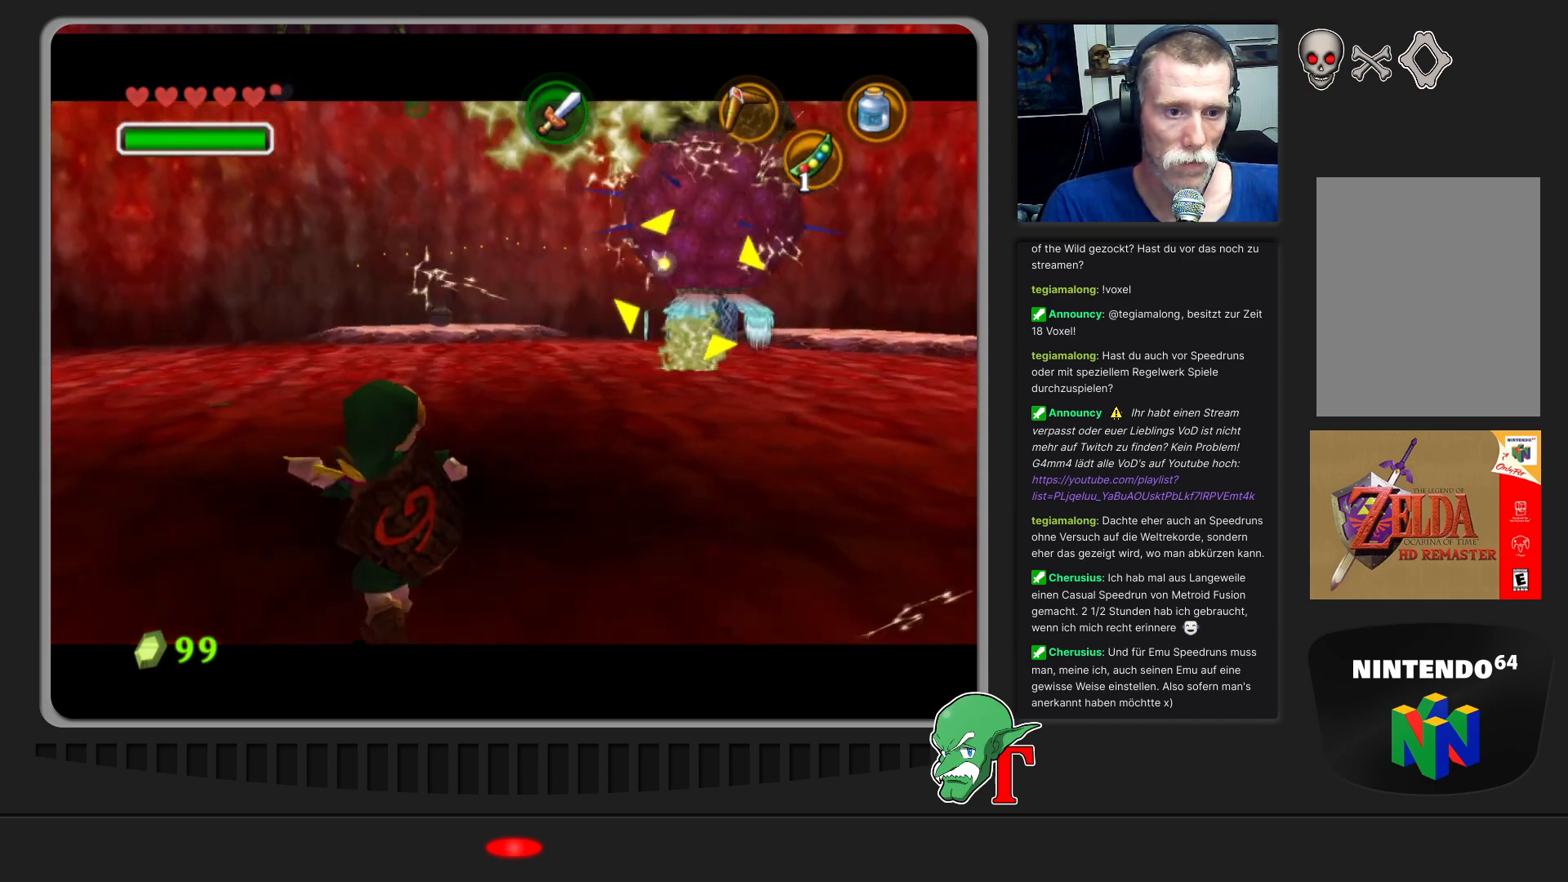
{"buttons": [], "left_stick": "up-right", "events": [[67, "C_LEFT", "down"], [300, "C_LEFT", "up"]]}
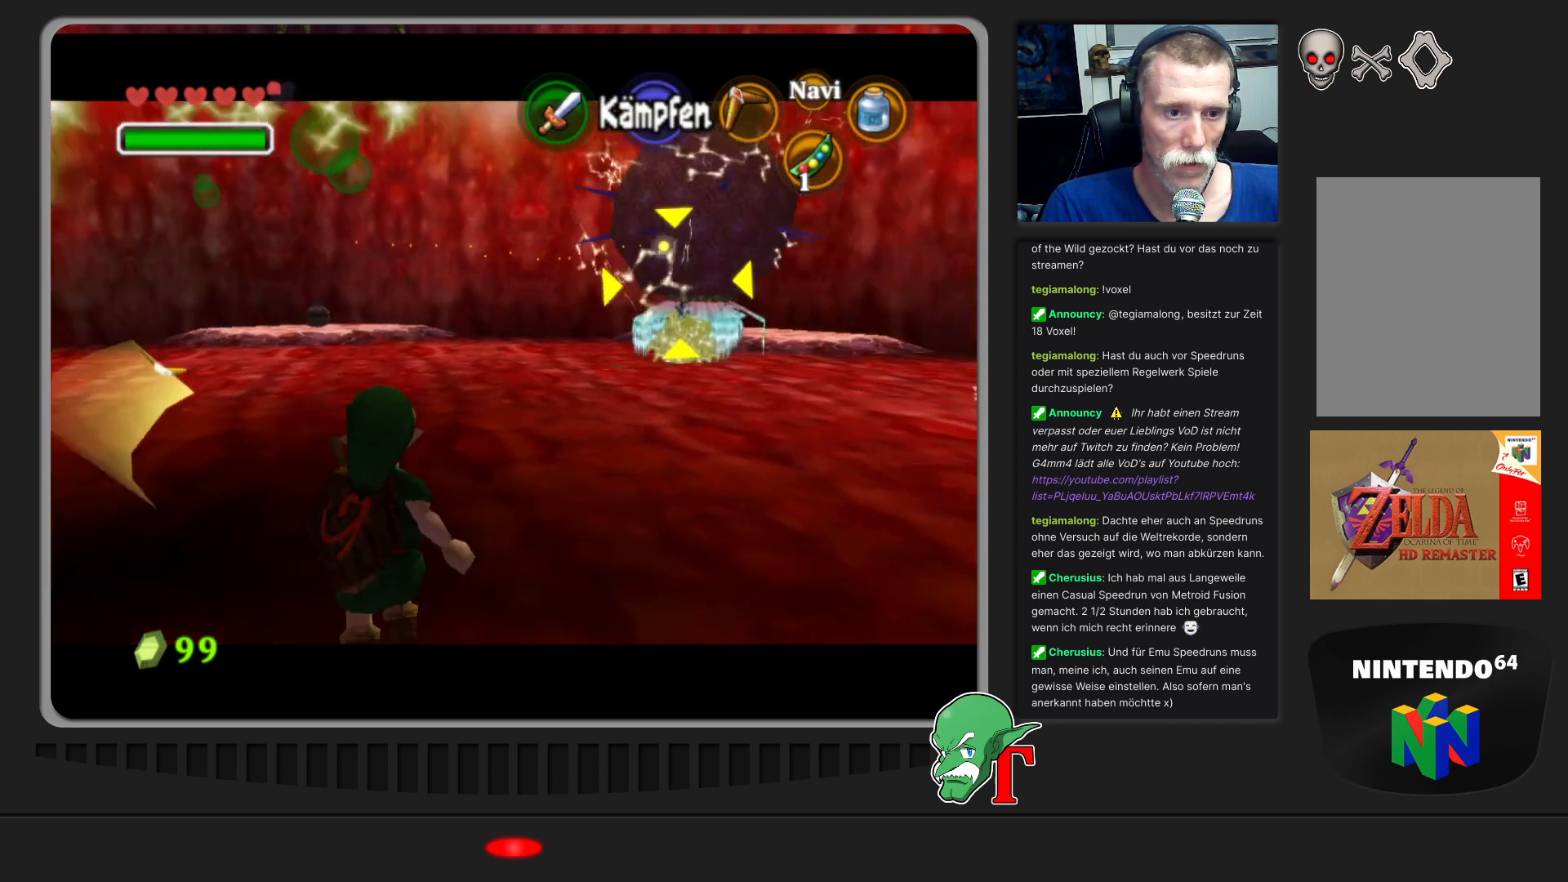
{"buttons": [], "left_stick": "up-right", "events": [[133, "left_stick", "right"], [233, "left_stick", "up-right"]]}